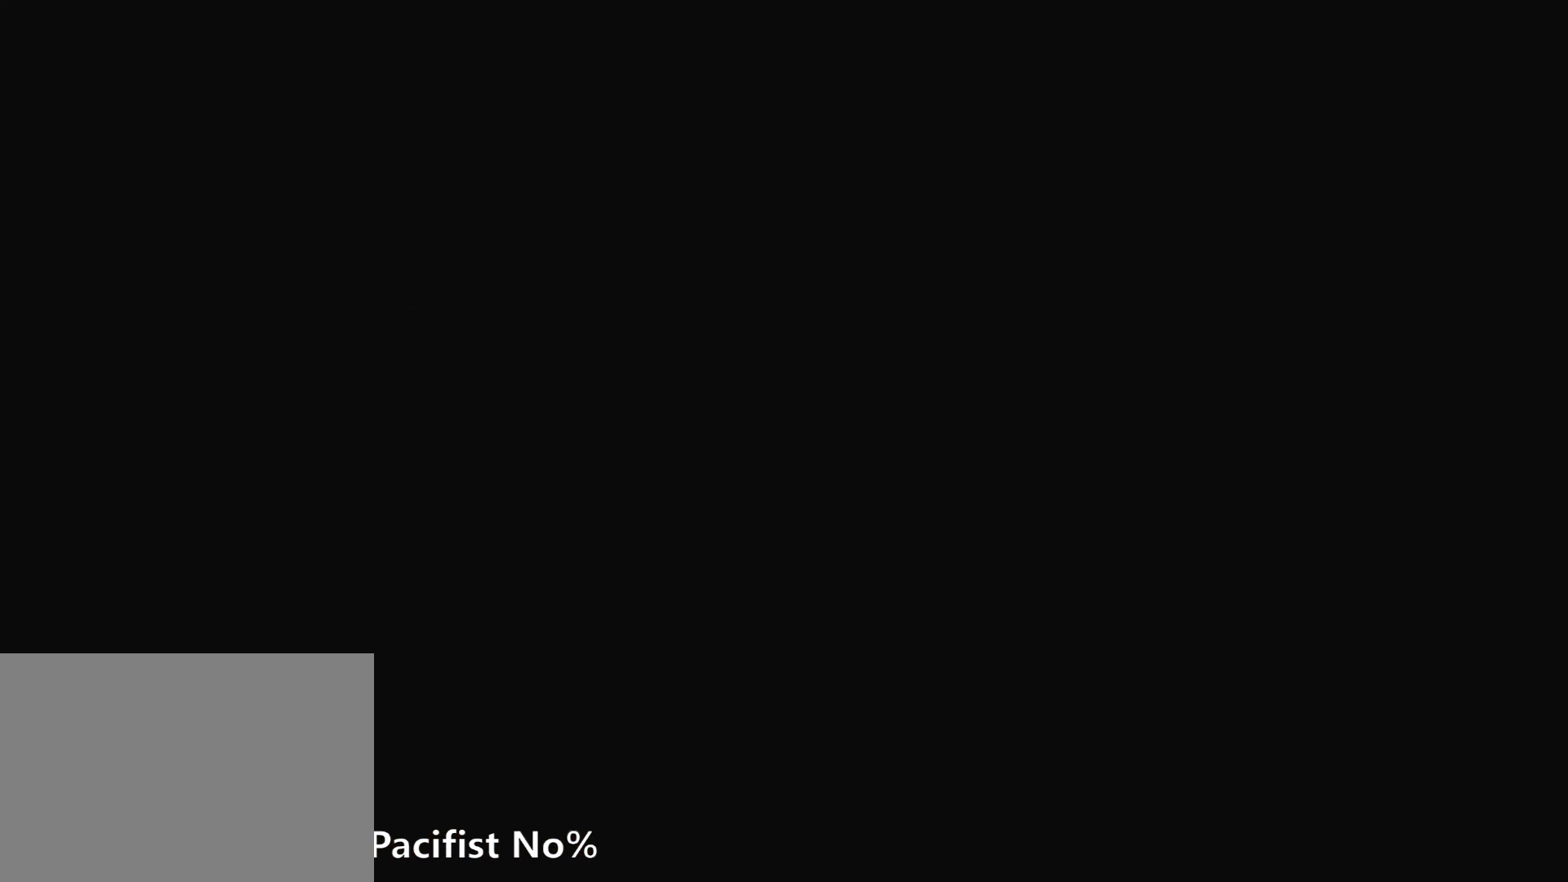
Gameplay with keyboard; each line is a JSON object with the keys held at the frame after it. "events" lists presses ("down") and releases ("up") of "a", "down", "escape", "left", "right", "run", "s", "space", "up", "x" and "z" between this image and that frame as [ms after this image, input, new state], when the widget could be followed in between. No other keys are recorded. Mouse input is not recorded. Key names are as the overlay labels them; some are game actions (e.g. jump) rather than physical keys.
{"keys": [], "events": []}
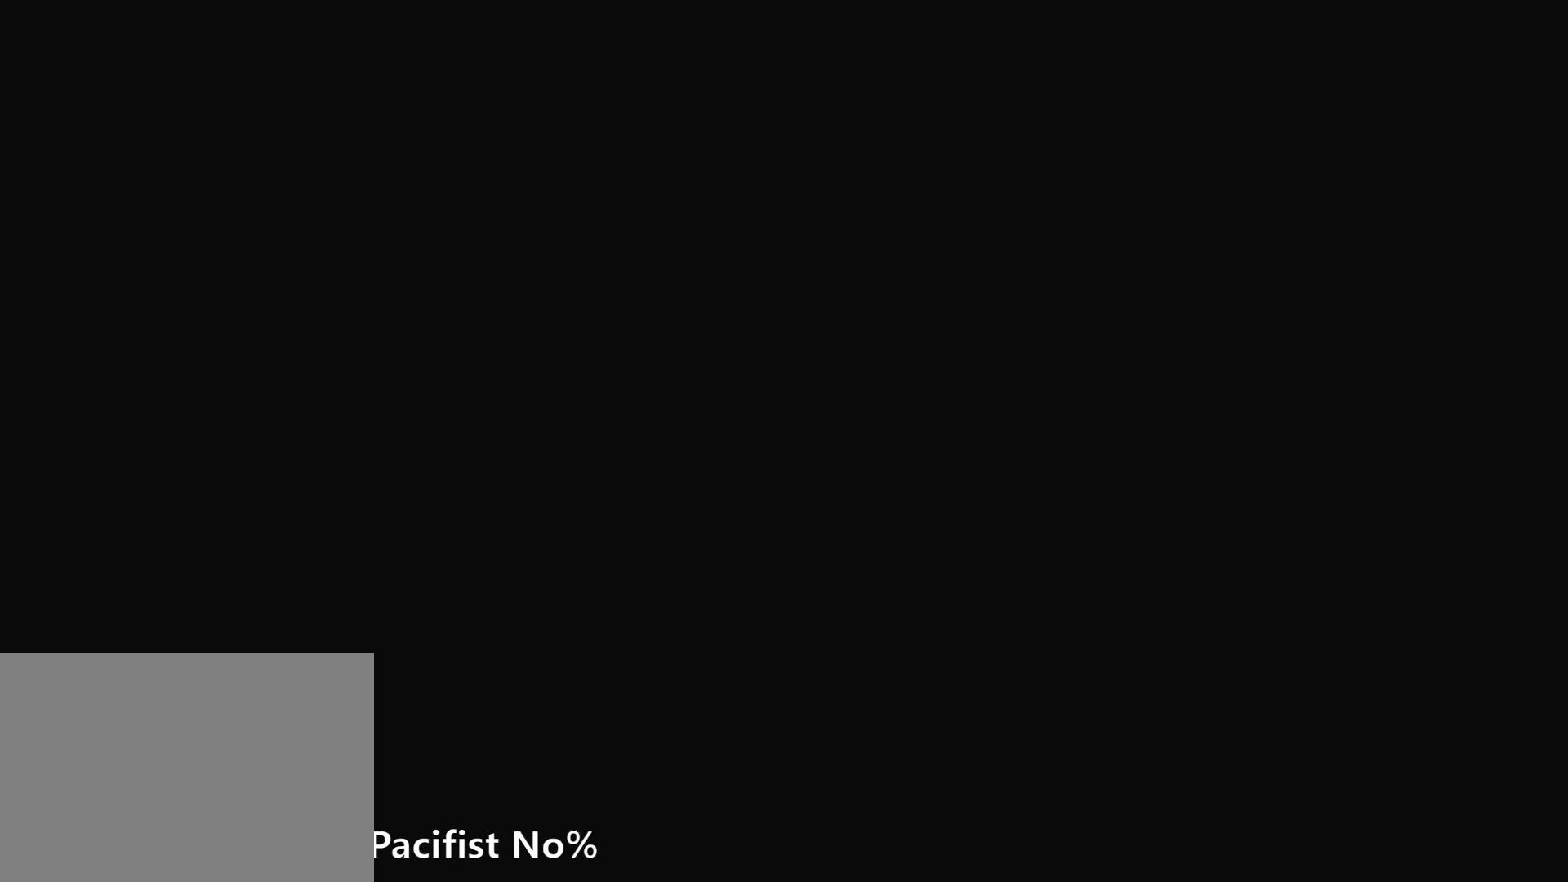
{"keys": [], "events": []}
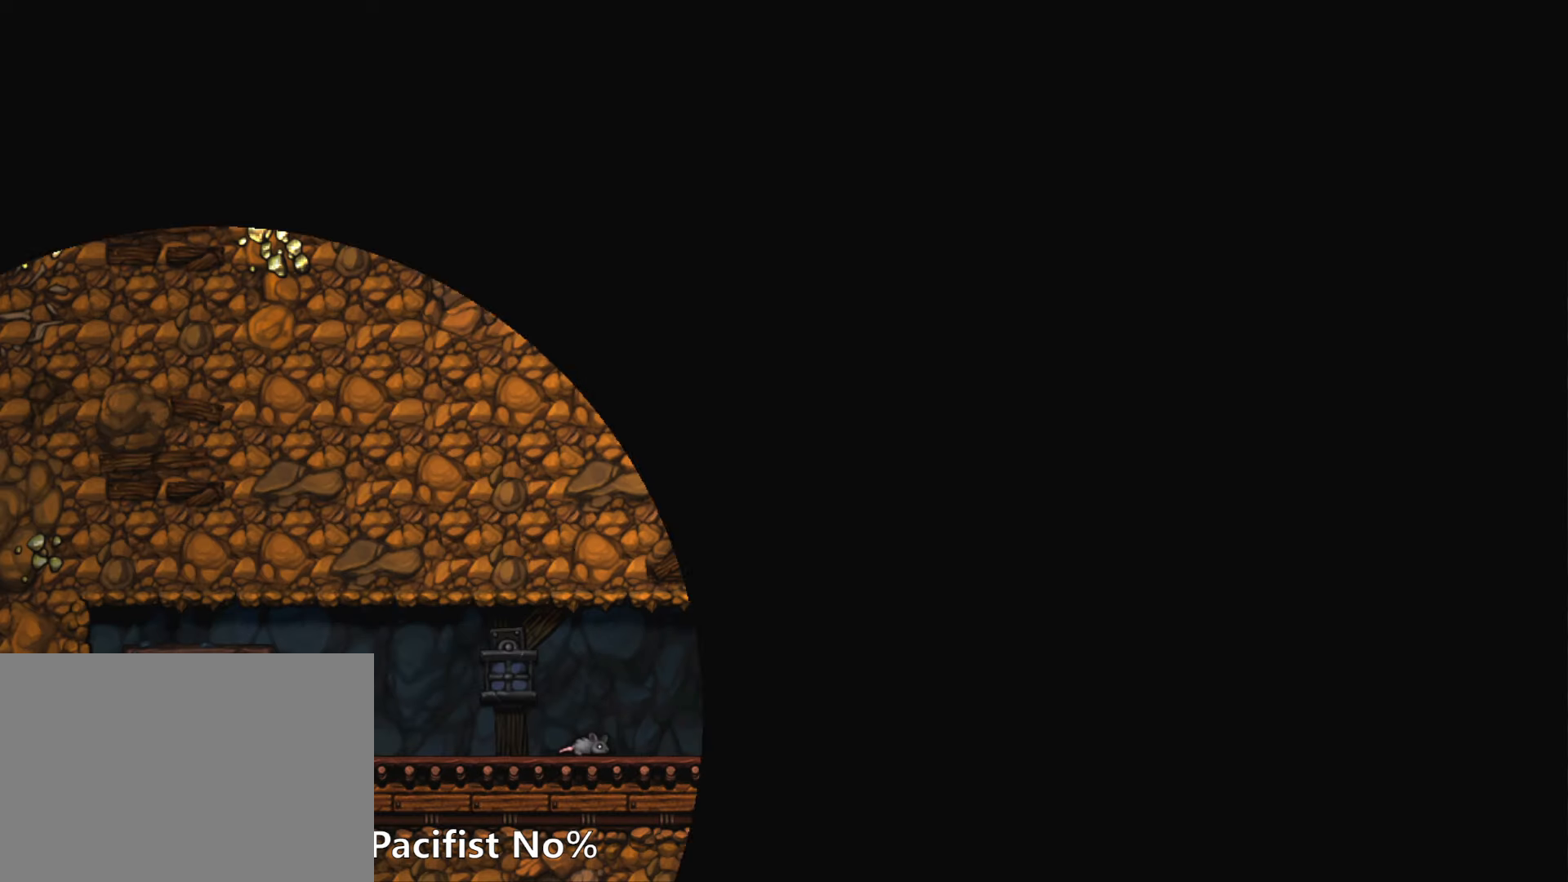
{"keys": ["z"], "events": [[350, "z", "down"]]}
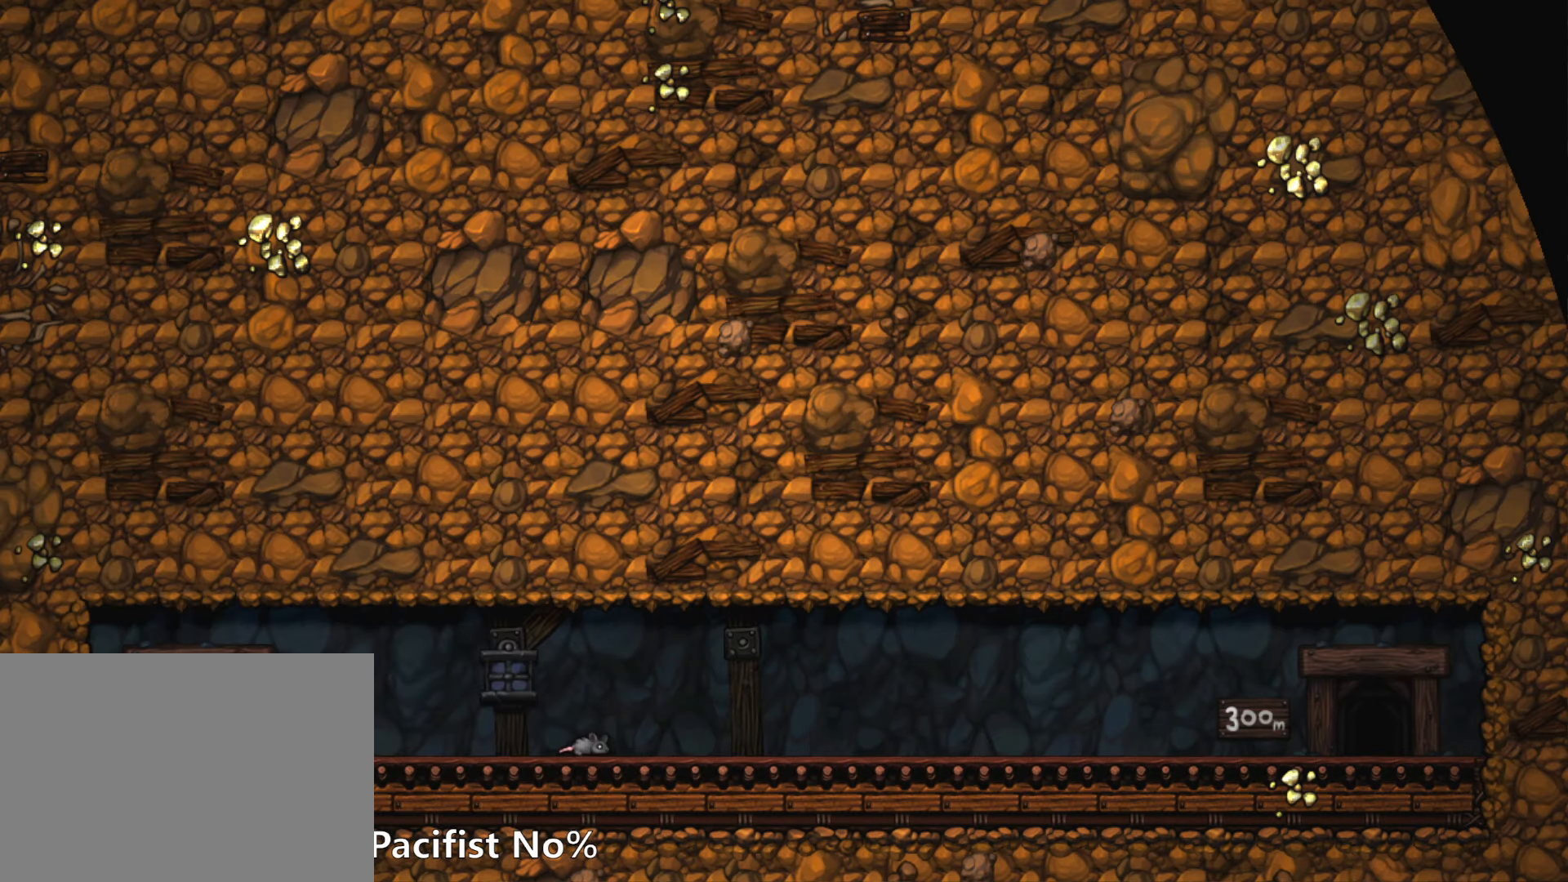
{"keys": ["z"], "events": []}
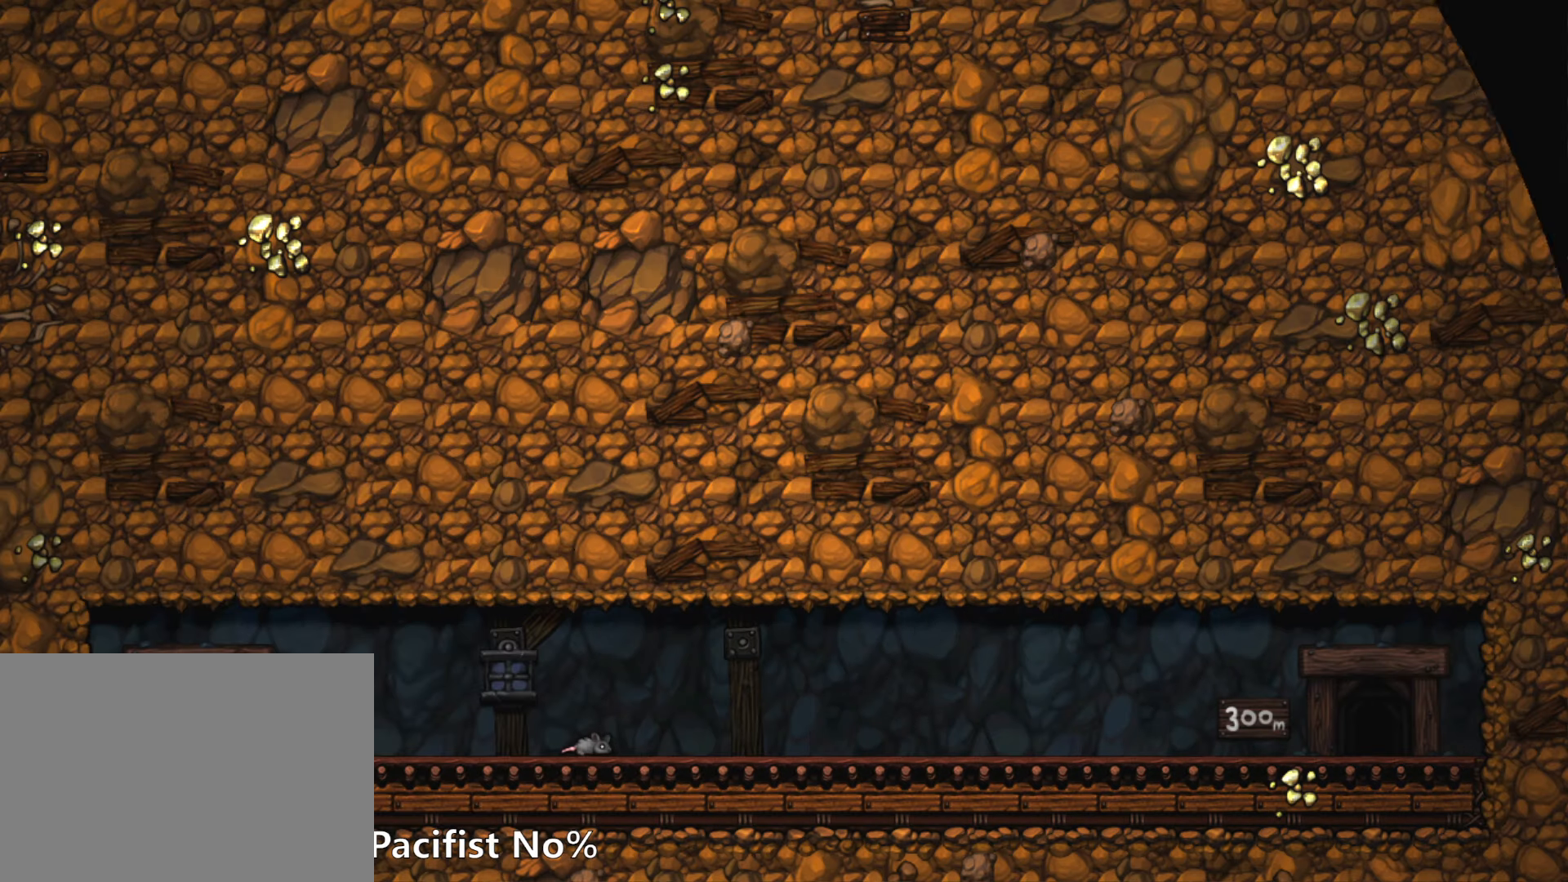
{"keys": ["z"], "events": []}
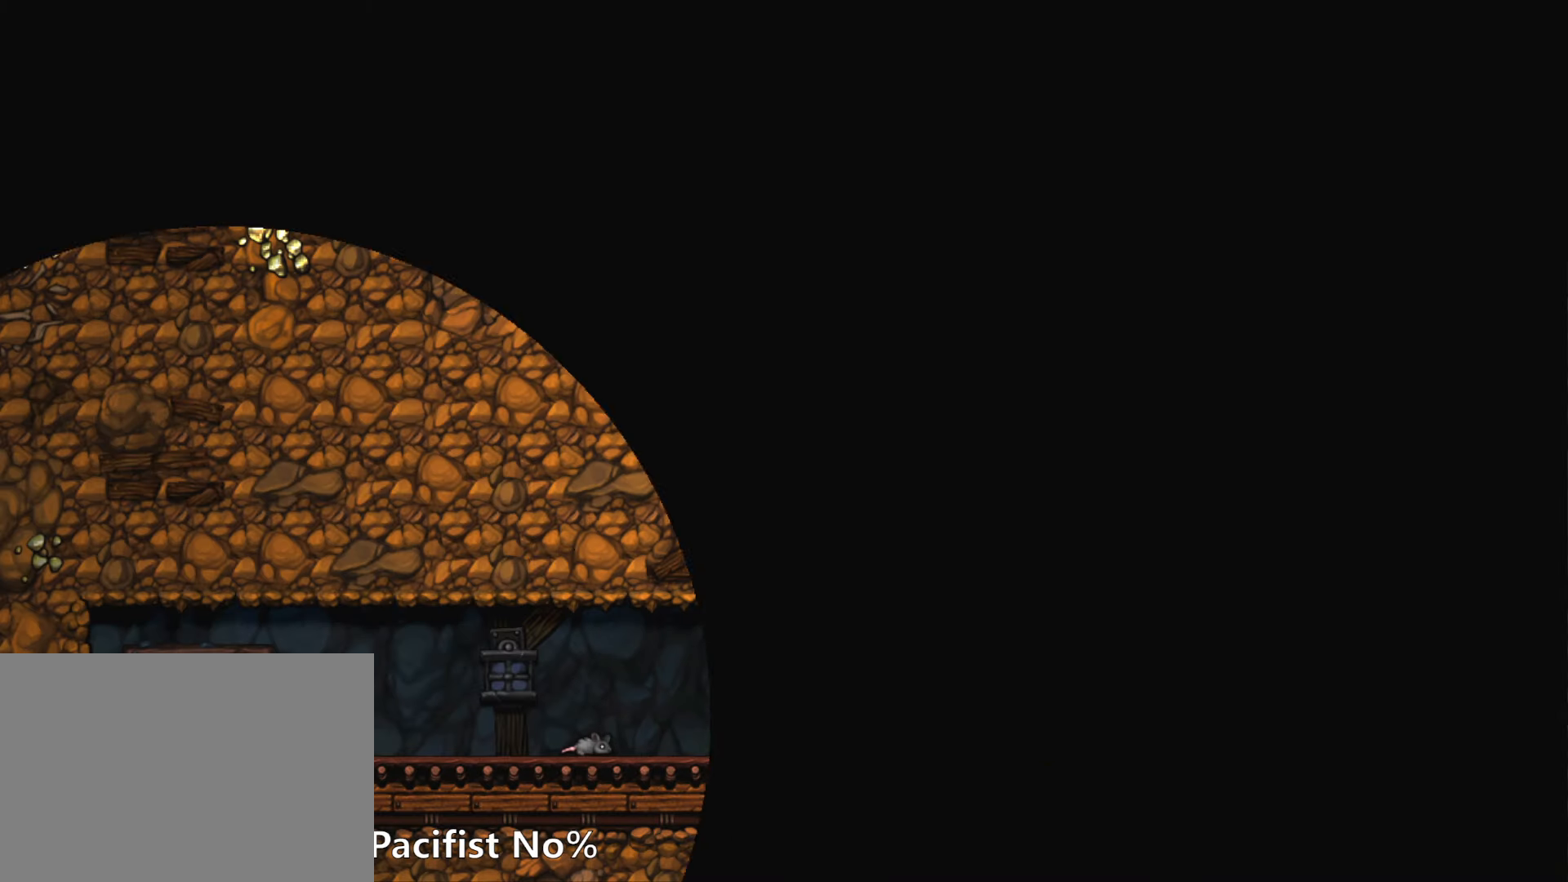
{"keys": [], "events": [[116, "z", "up"]]}
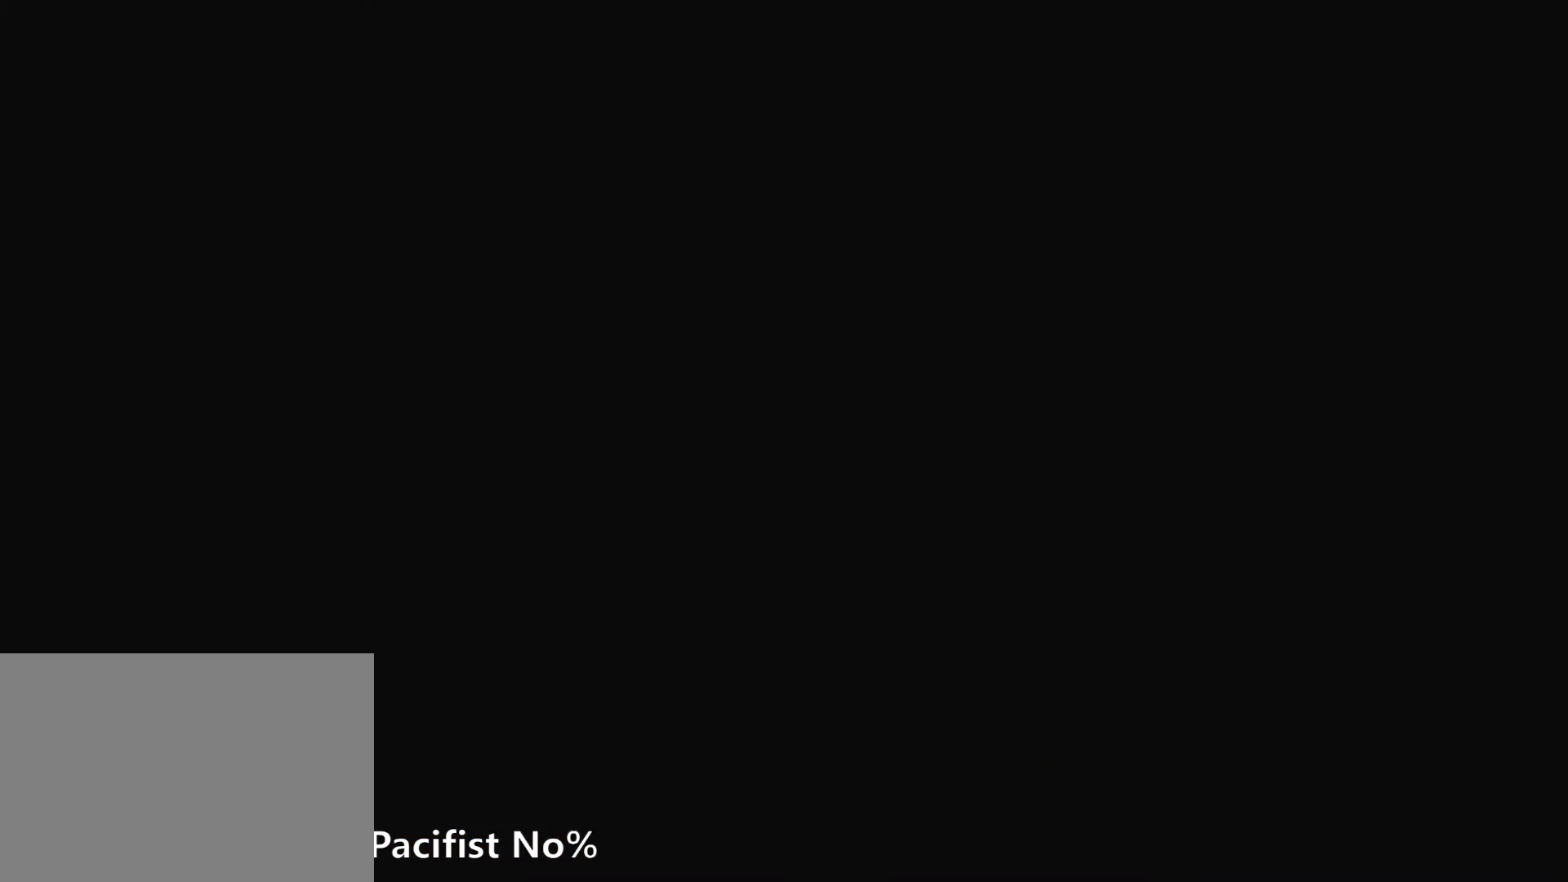
{"keys": [], "events": []}
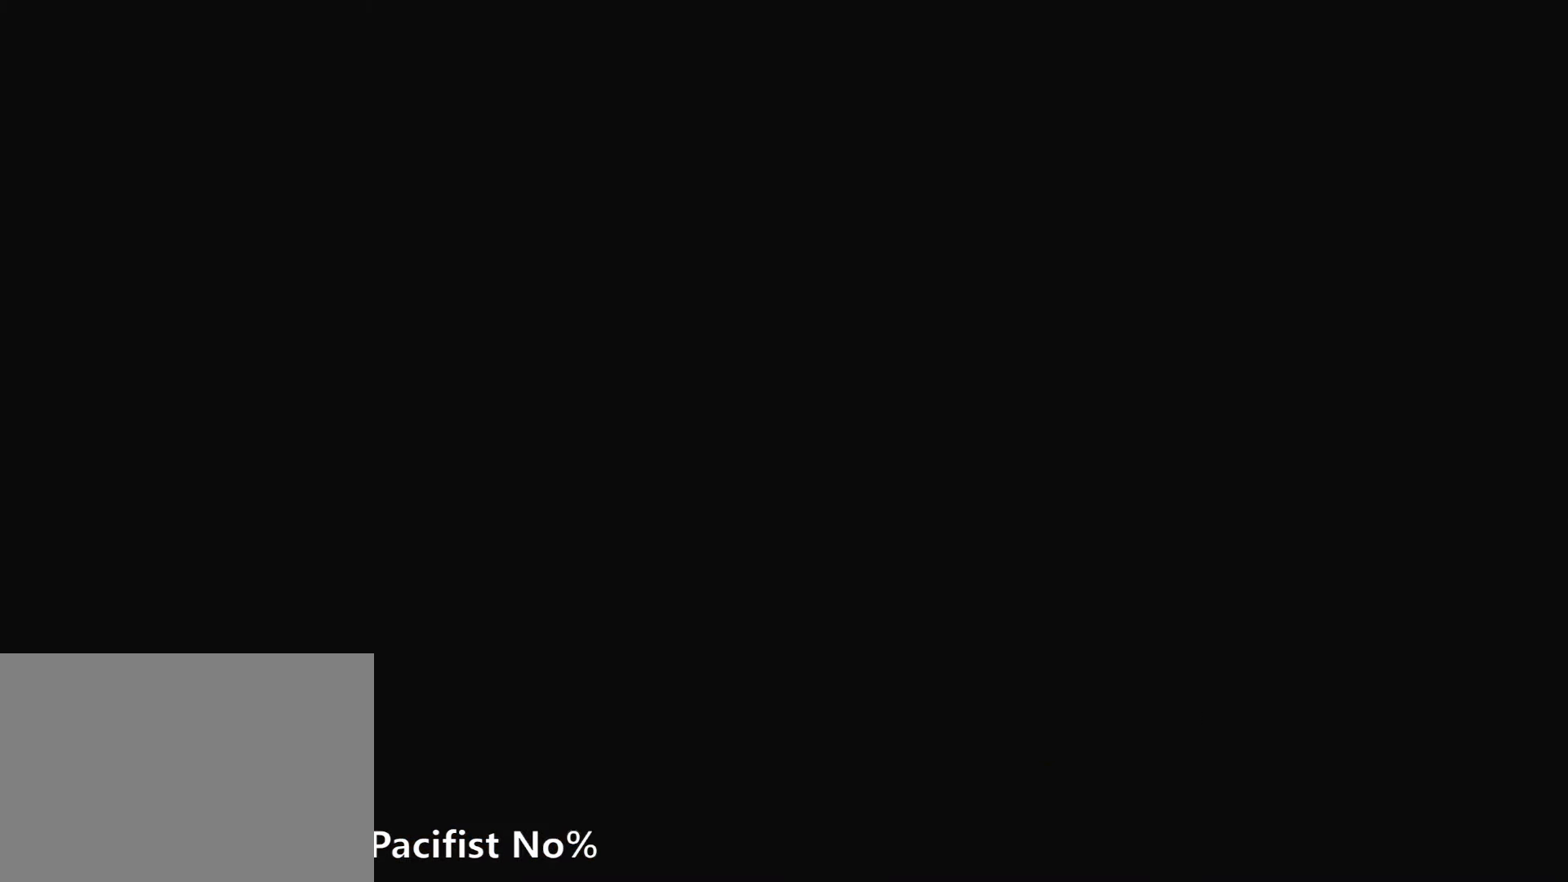
{"keys": [], "events": []}
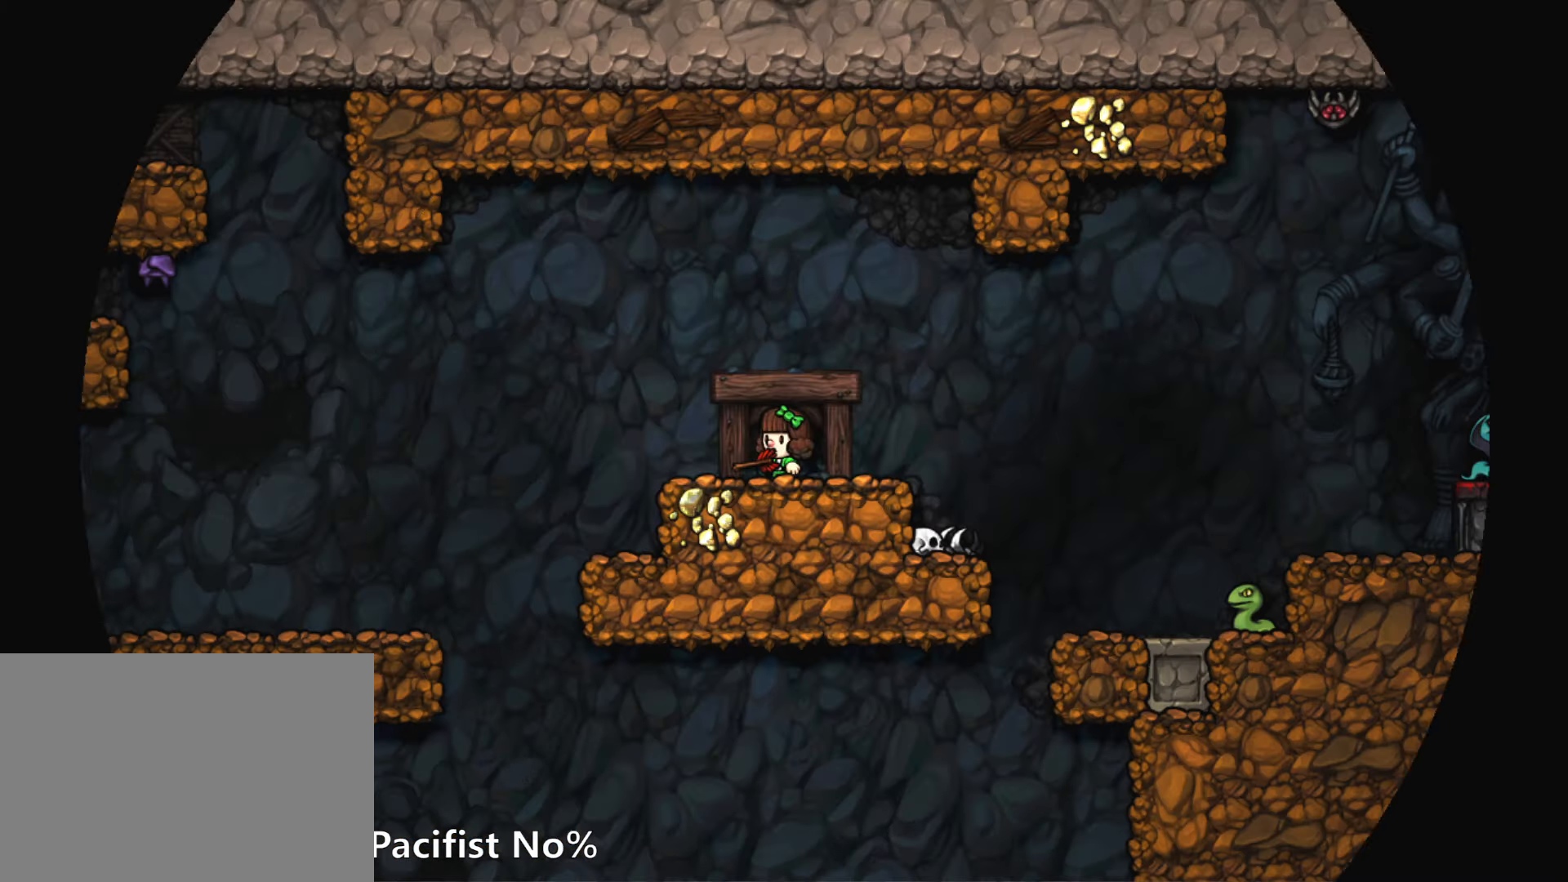
{"keys": [], "events": []}
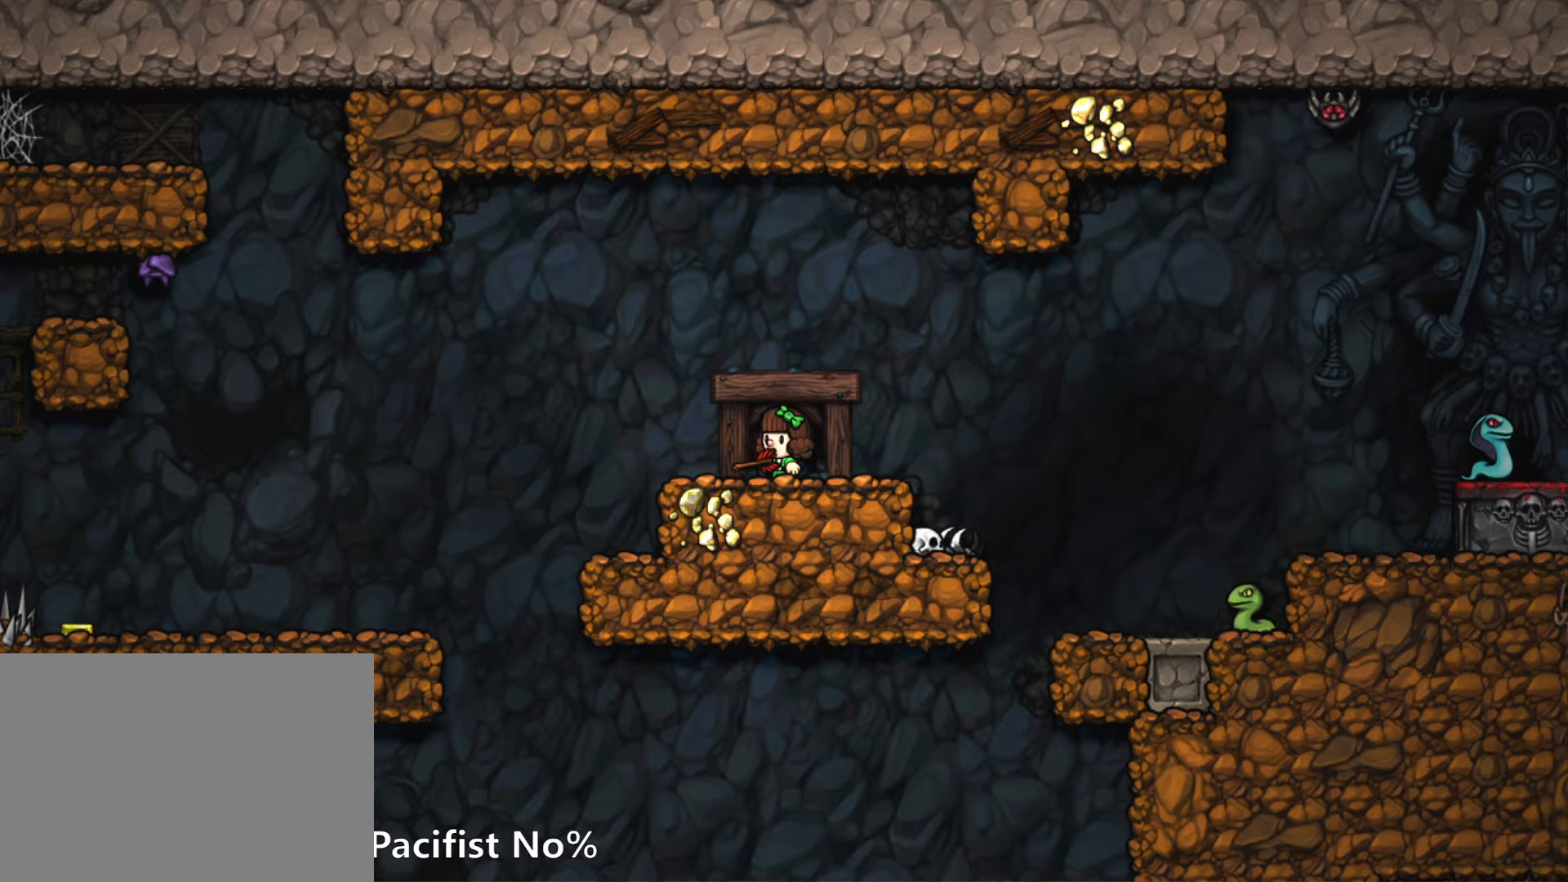
{"keys": ["left", "run"], "events": [[267, "left", "down"], [317, "run", "down"]]}
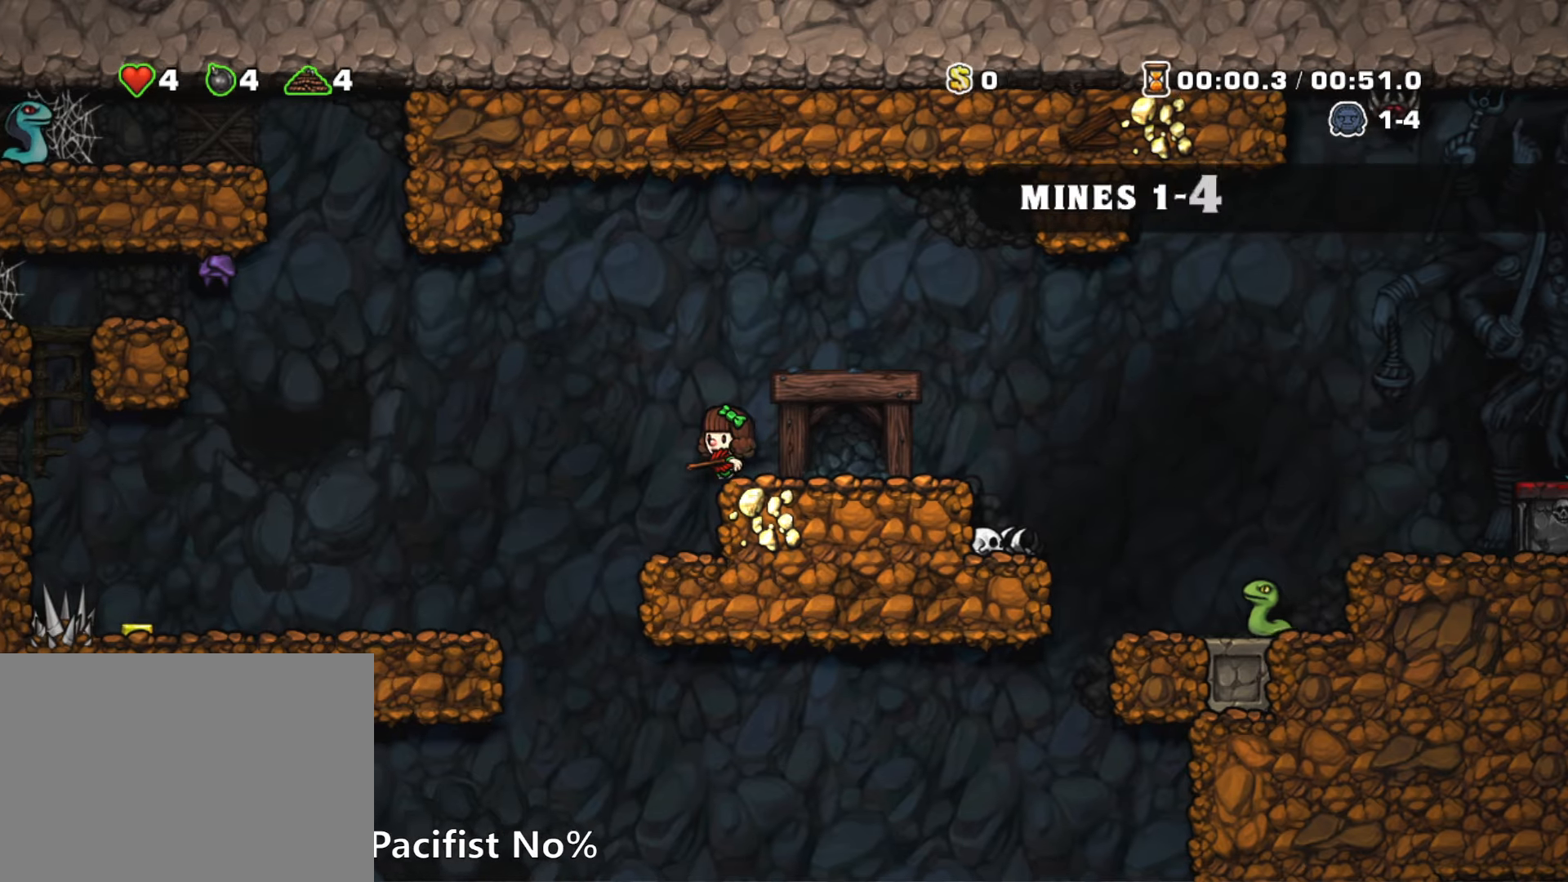
{"keys": ["down"], "events": [[100, "run", "up"], [233, "run", "down"], [333, "down", "down"], [467, "left", "up"], [467, "run", "up"]]}
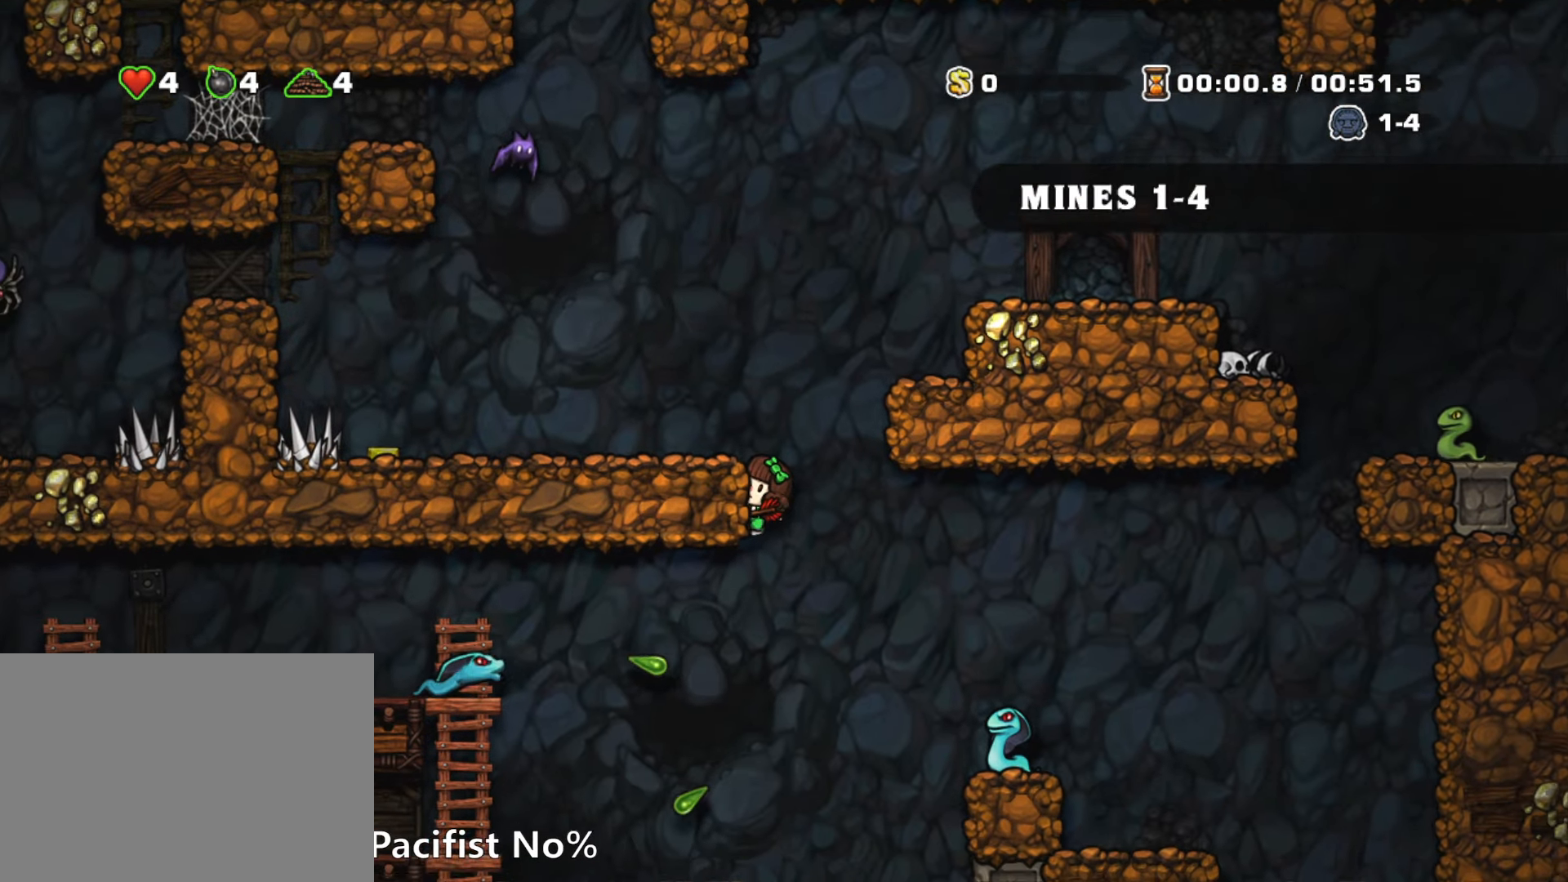
{"keys": ["down"], "events": []}
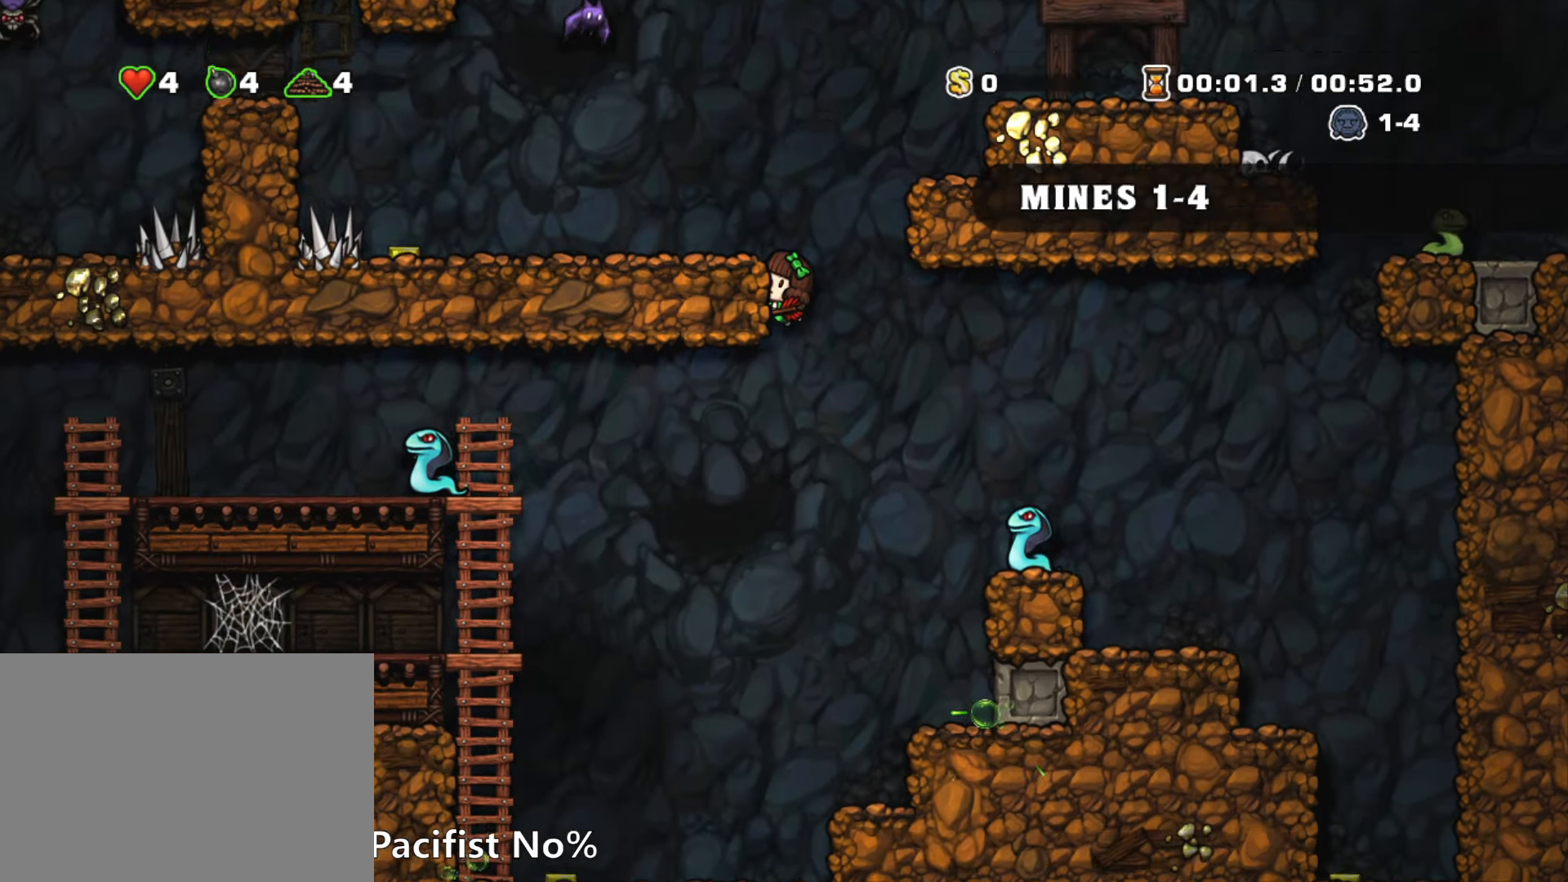
{"keys": ["down"], "events": [[267, "z", "down"], [367, "z", "up"]]}
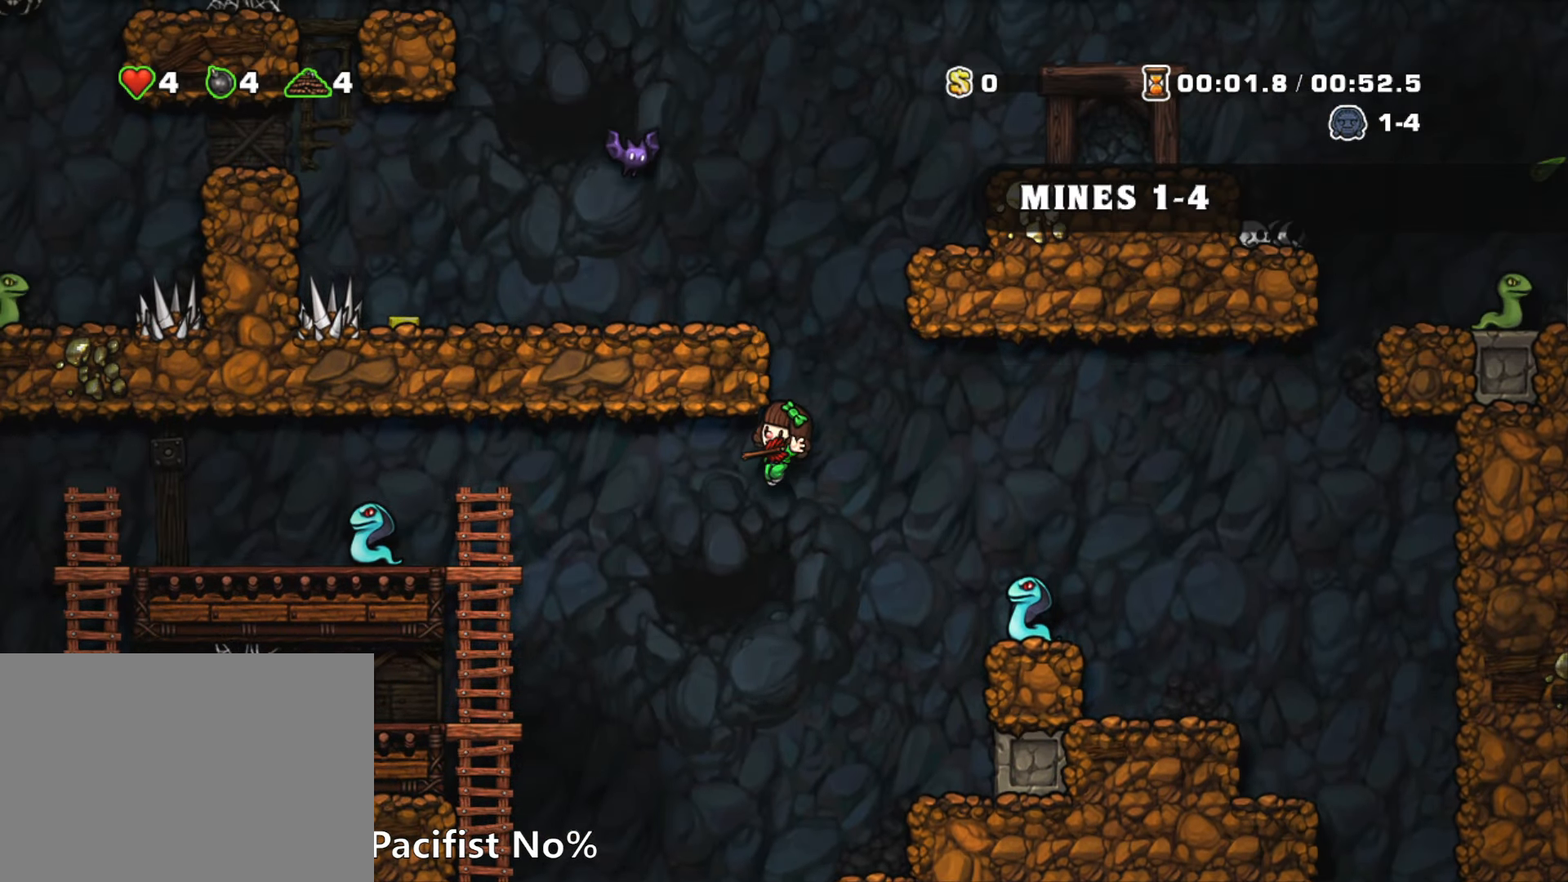
{"keys": [], "events": [[333, "down", "up"]]}
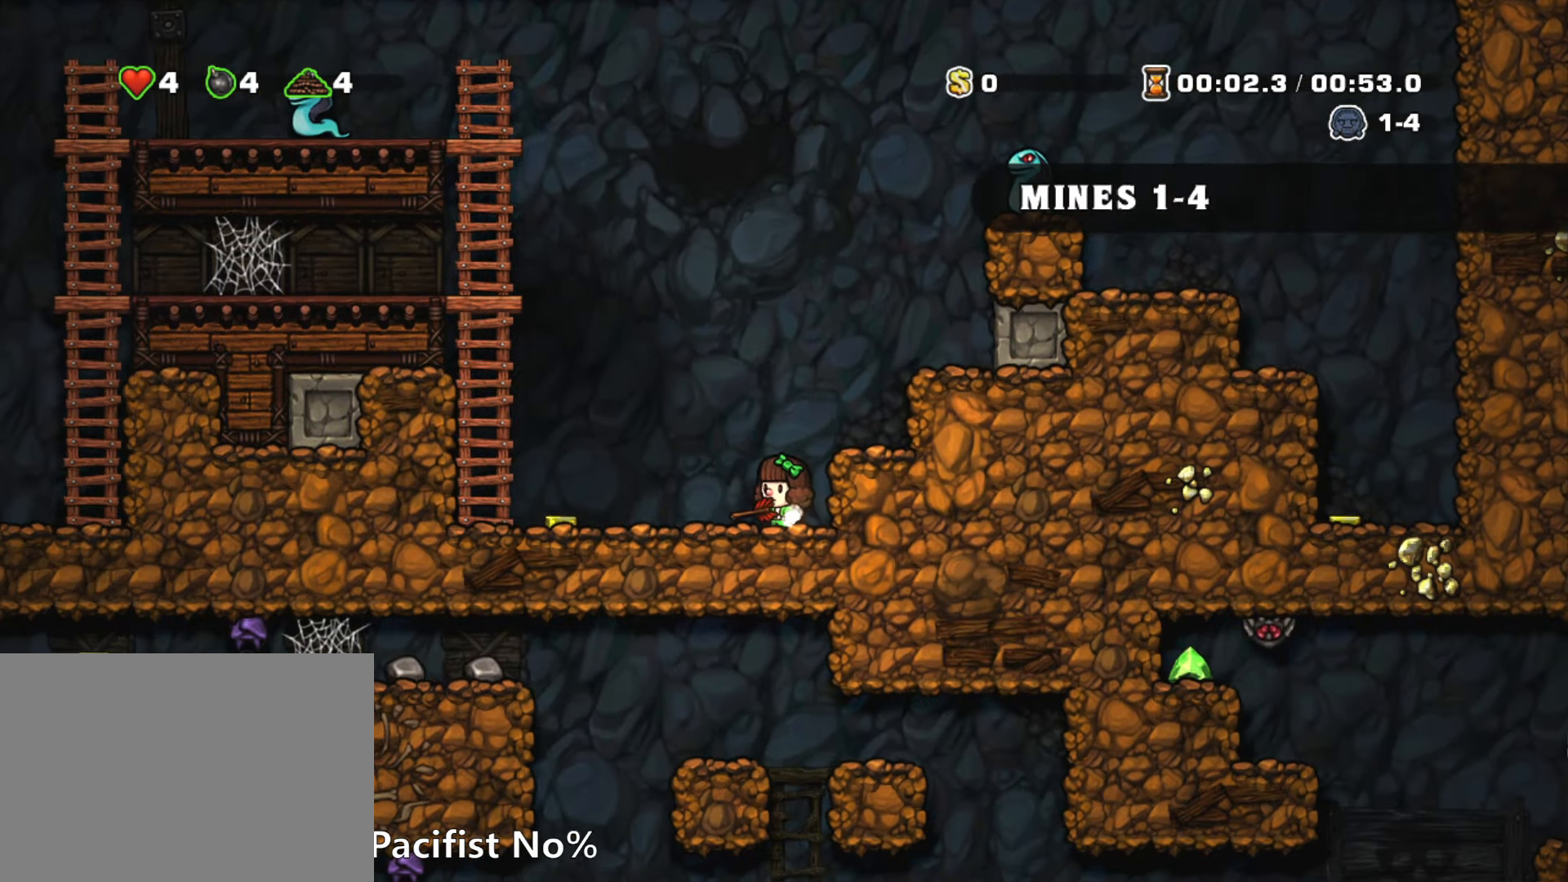
{"keys": [], "events": []}
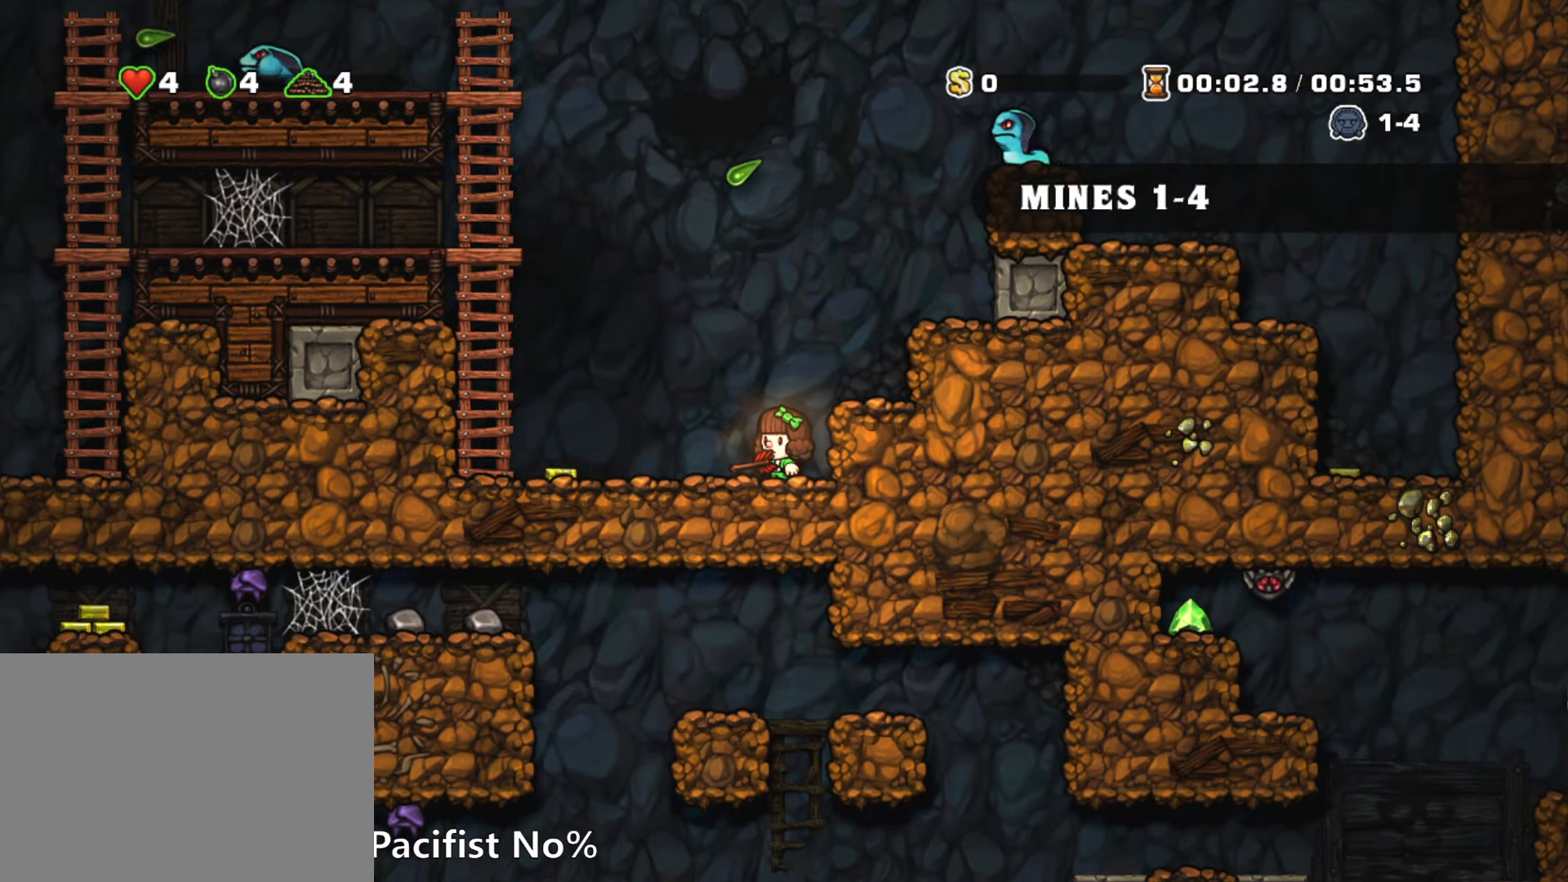
{"keys": ["left", "run", "z"], "events": [[217, "left", "down"], [267, "run", "down"], [317, "z", "down"]]}
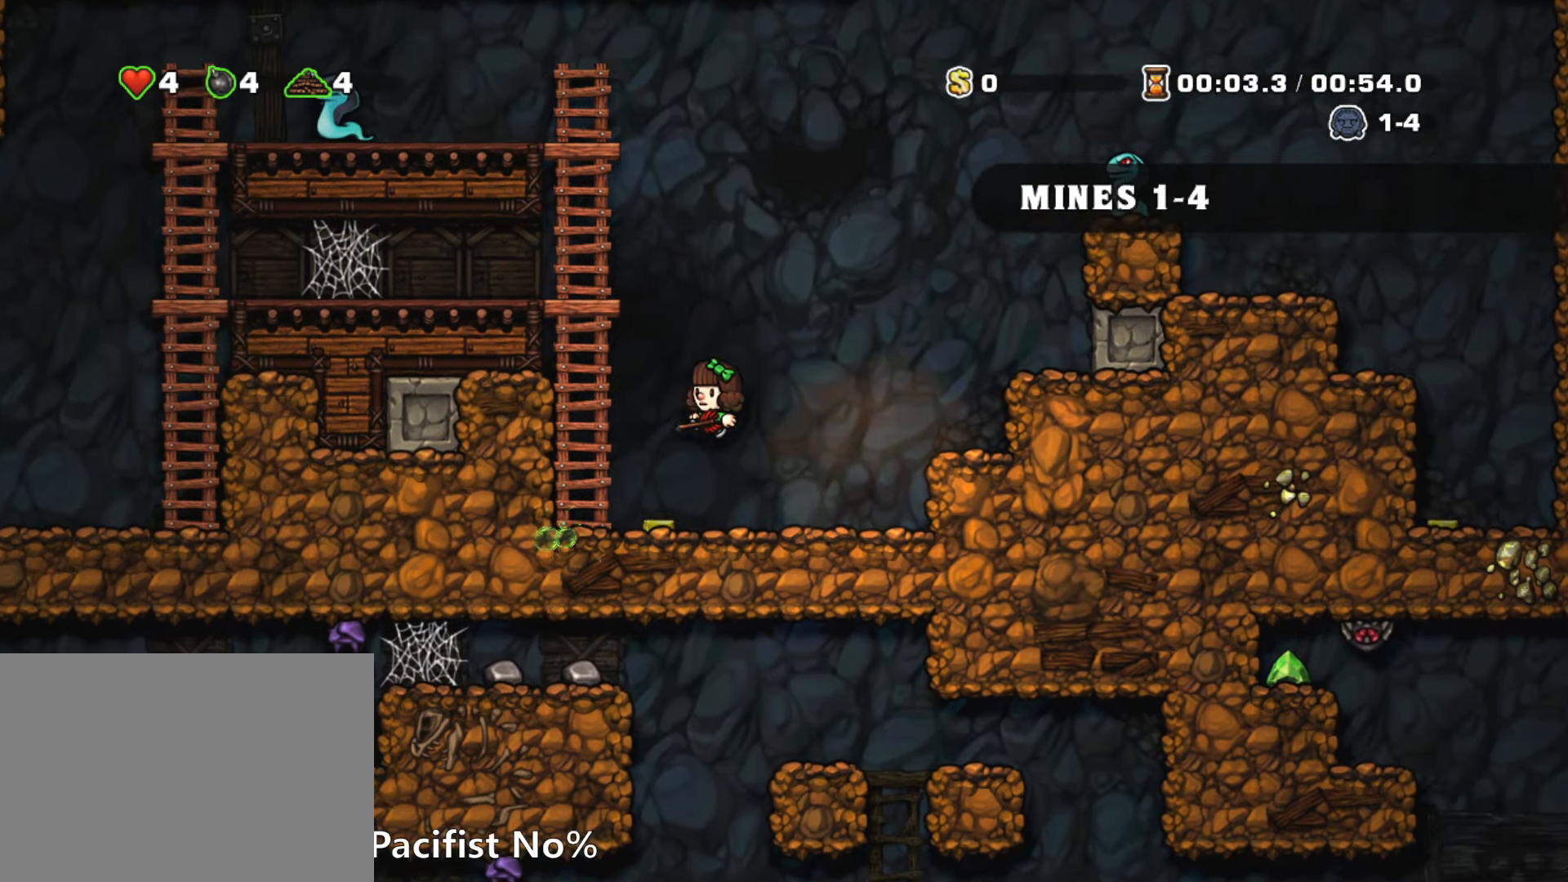
{"keys": ["left", "run", "z"], "events": [[150, "left", "up"], [150, "up", "down"], [150, "z", "up"], [333, "z", "down"], [384, "left", "down"], [384, "up", "up"]]}
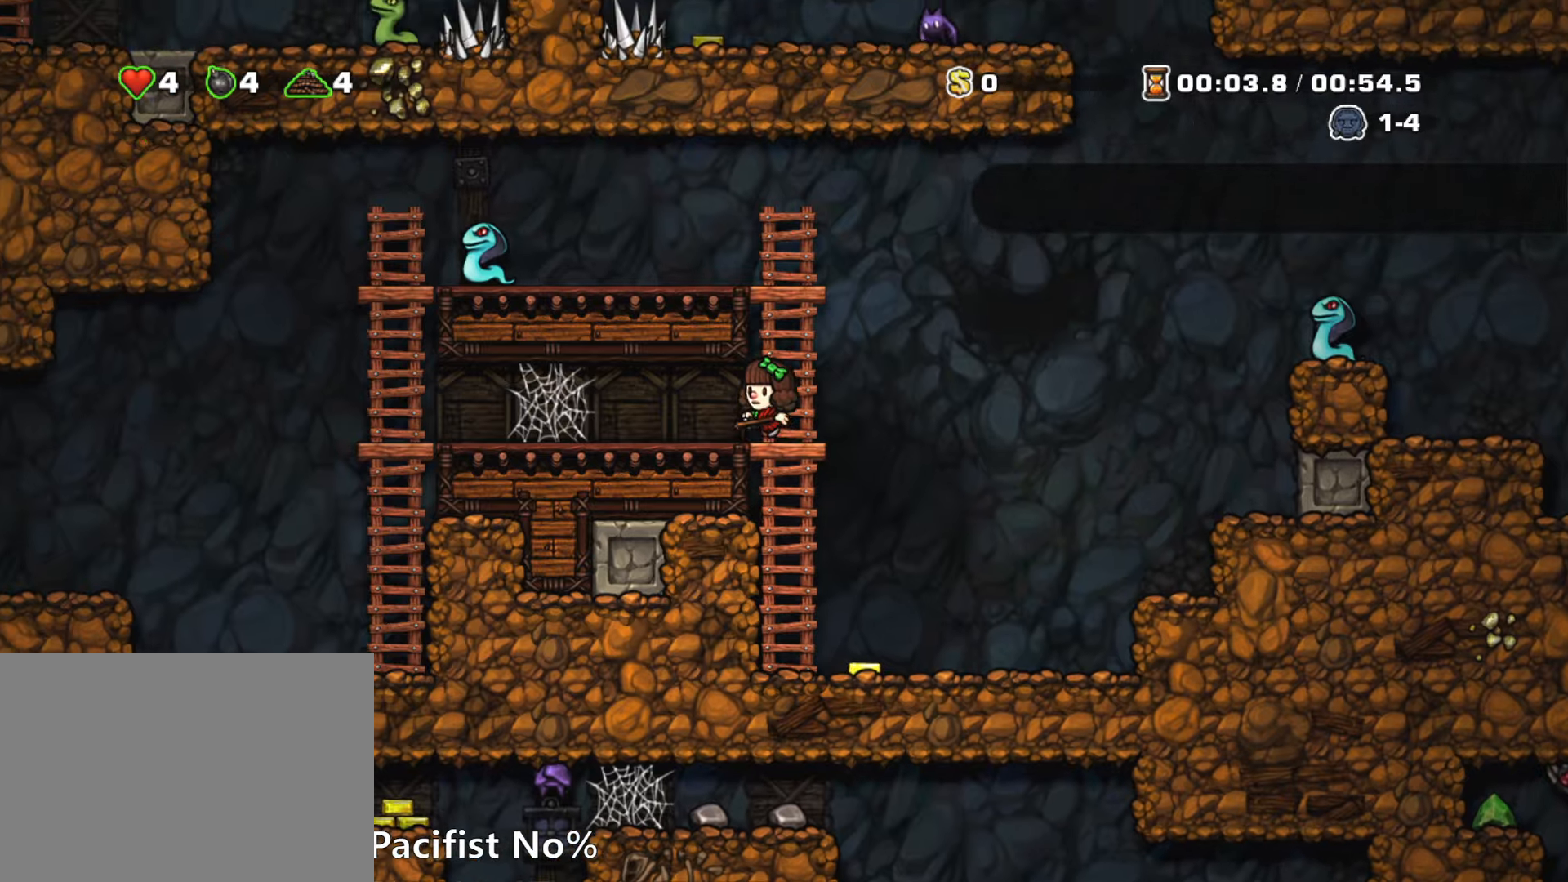
{"keys": ["left", "run", "z"], "events": [[17, "z", "up"], [300, "z", "down"], [350, "z", "up"], [484, "z", "down"]]}
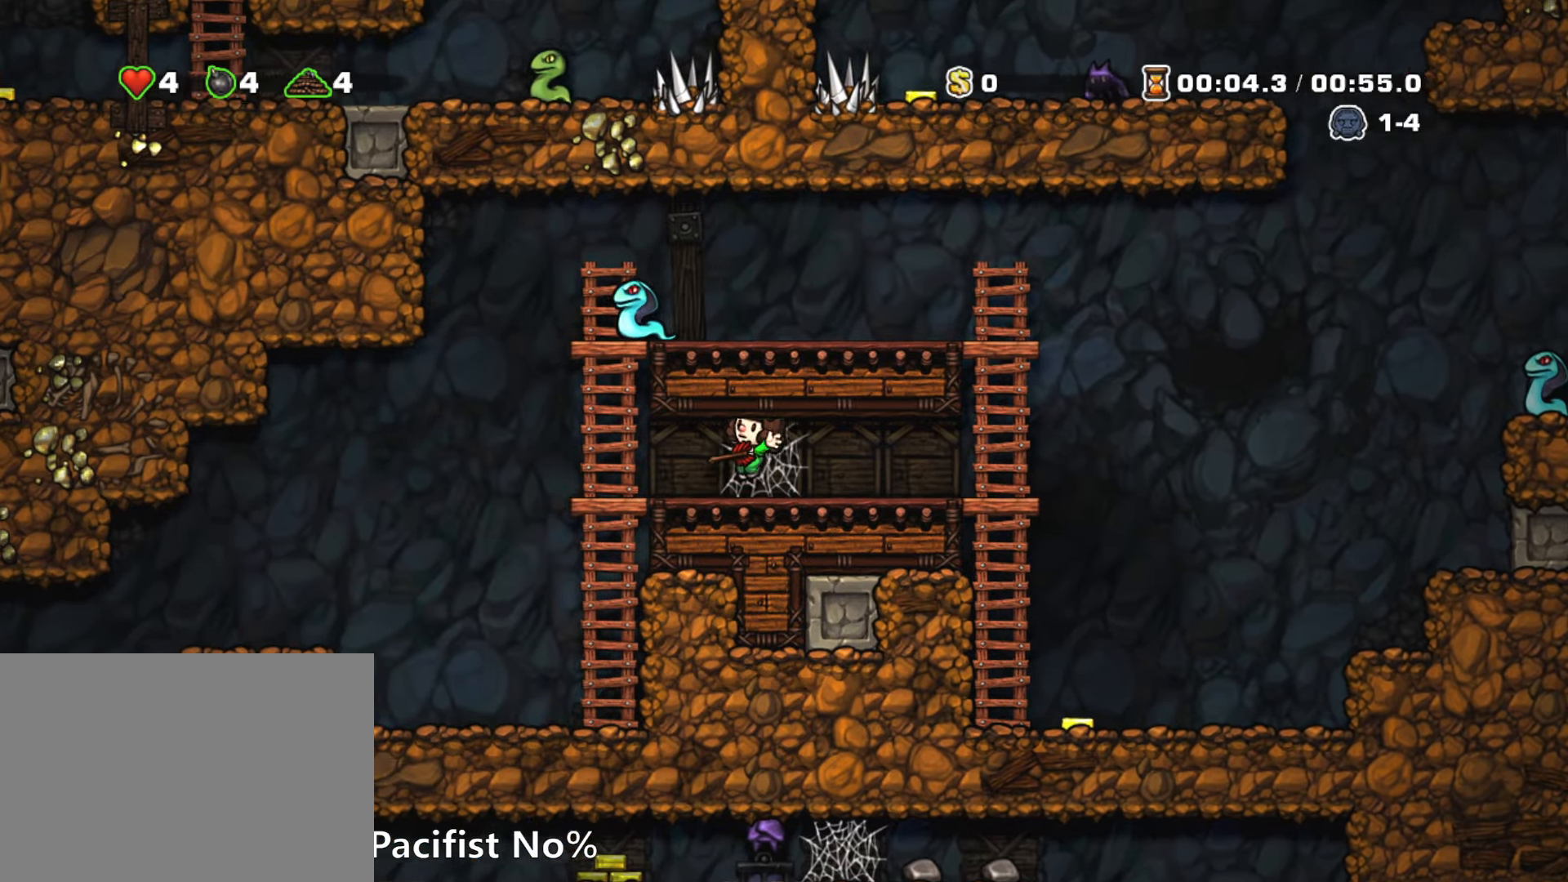
{"keys": ["left", "run"], "events": [[34, "z", "up"], [84, "run", "up"], [134, "run", "down"], [134, "z", "down"], [217, "z", "up"]]}
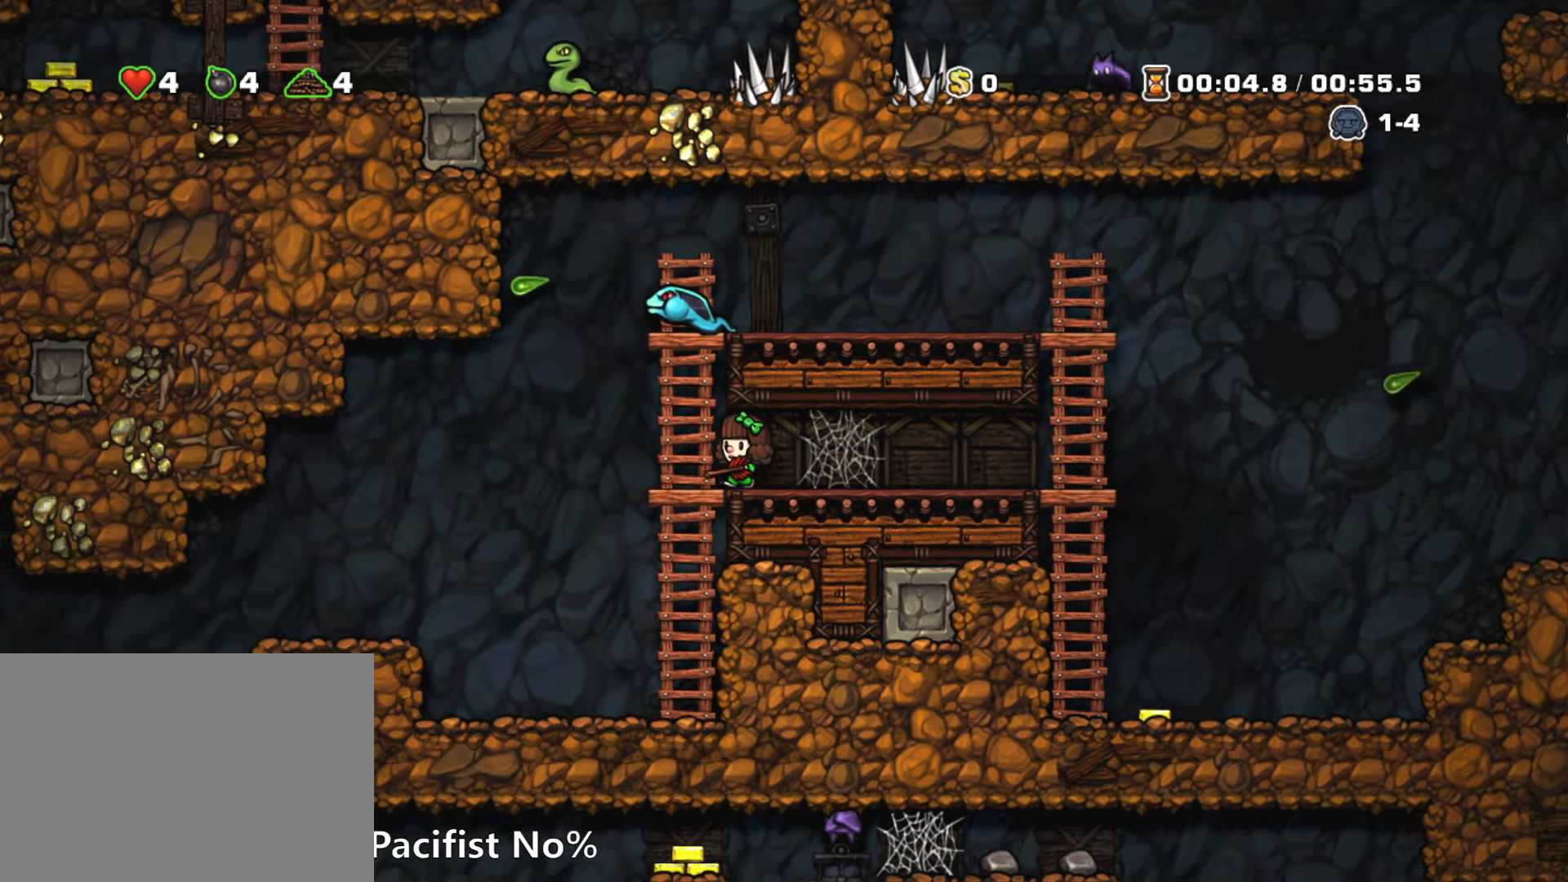
{"keys": ["left", "run"], "events": []}
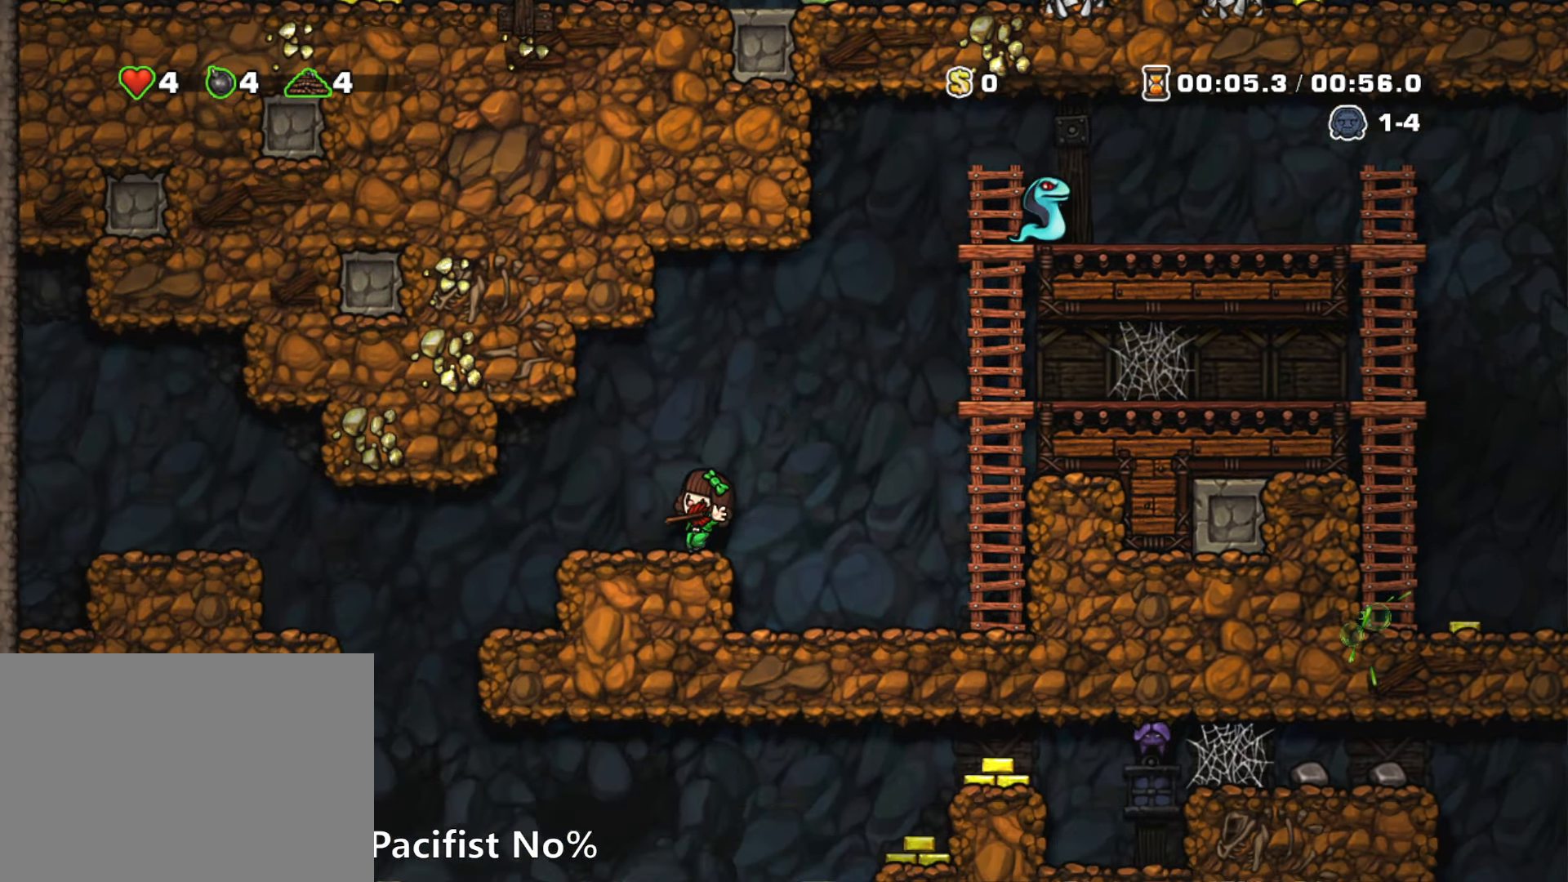
{"keys": ["left", "run"], "events": [[167, "run", "up"], [300, "left", "up"], [450, "left", "down"], [450, "run", "down"]]}
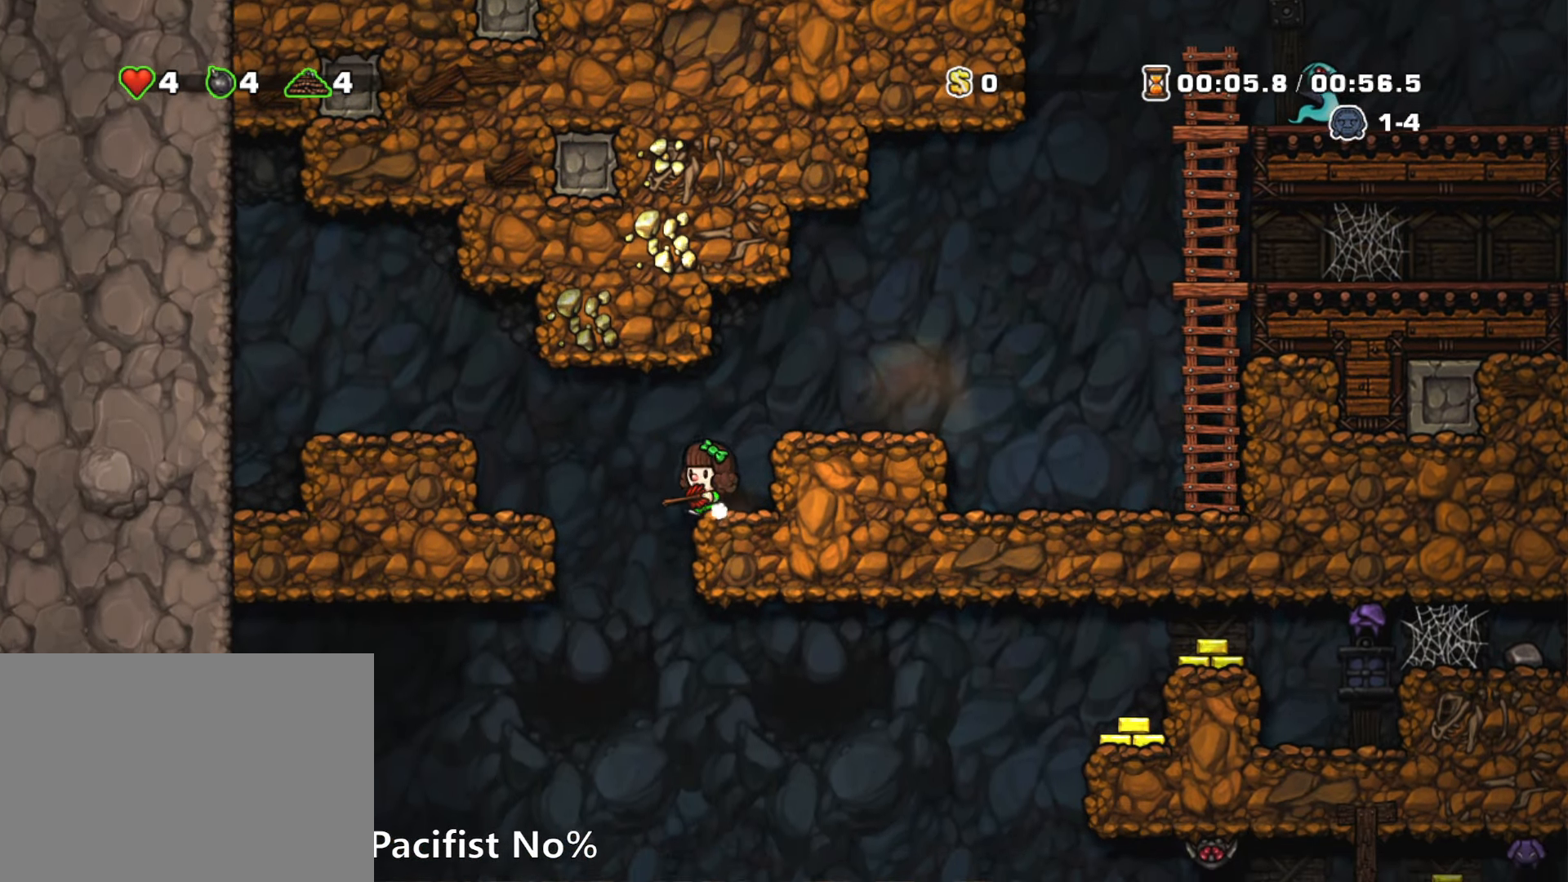
{"keys": ["down", "right", "run"], "events": [[267, "down", "down"], [317, "left", "up"], [367, "right", "down"]]}
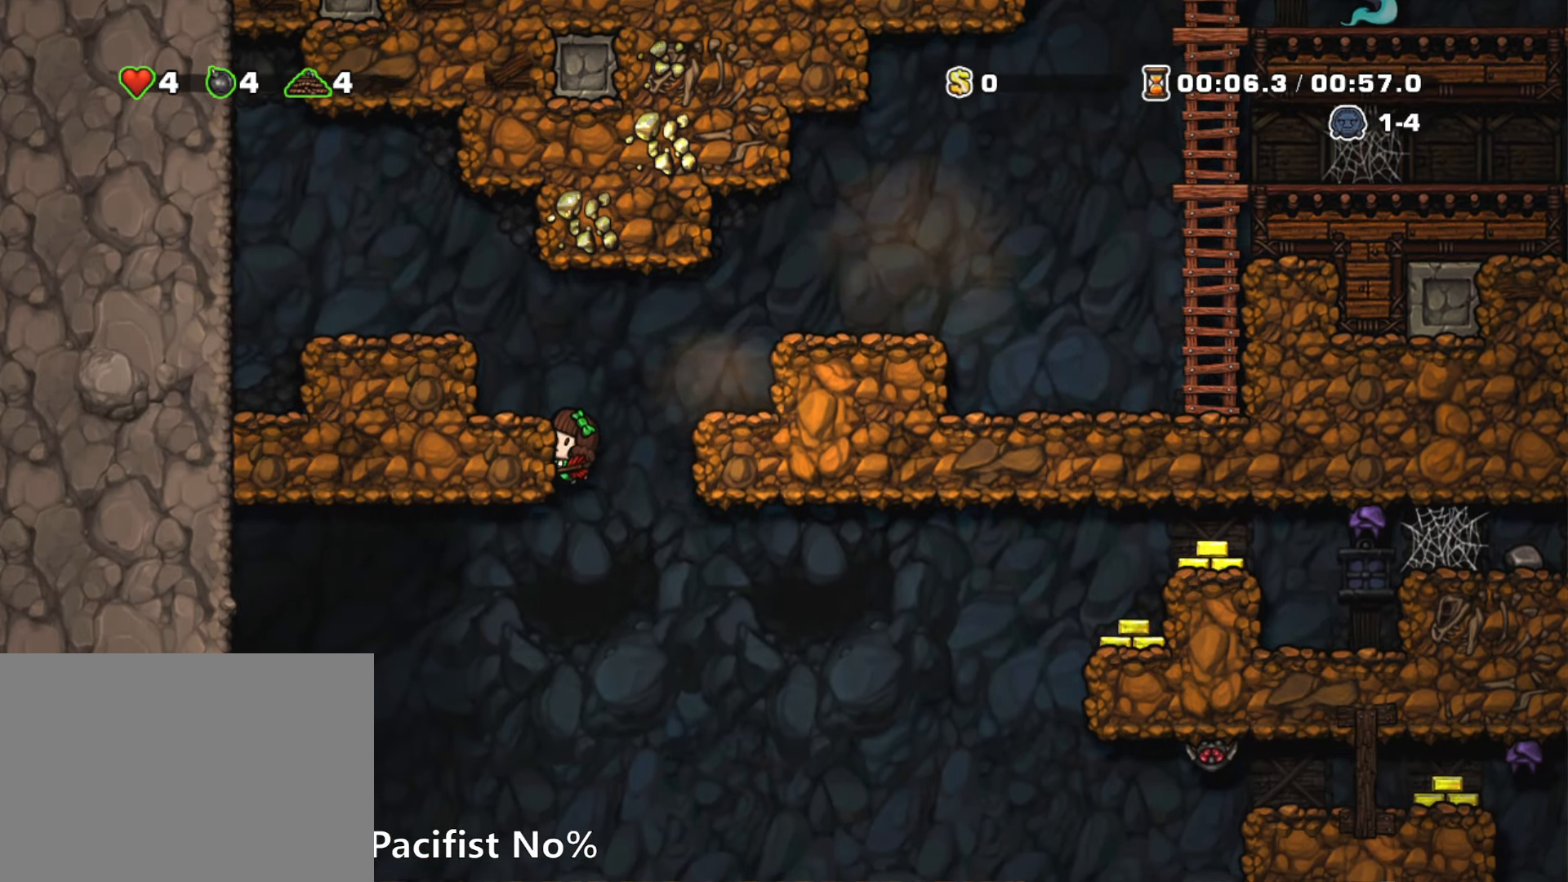
{"keys": ["down", "right", "run"], "events": []}
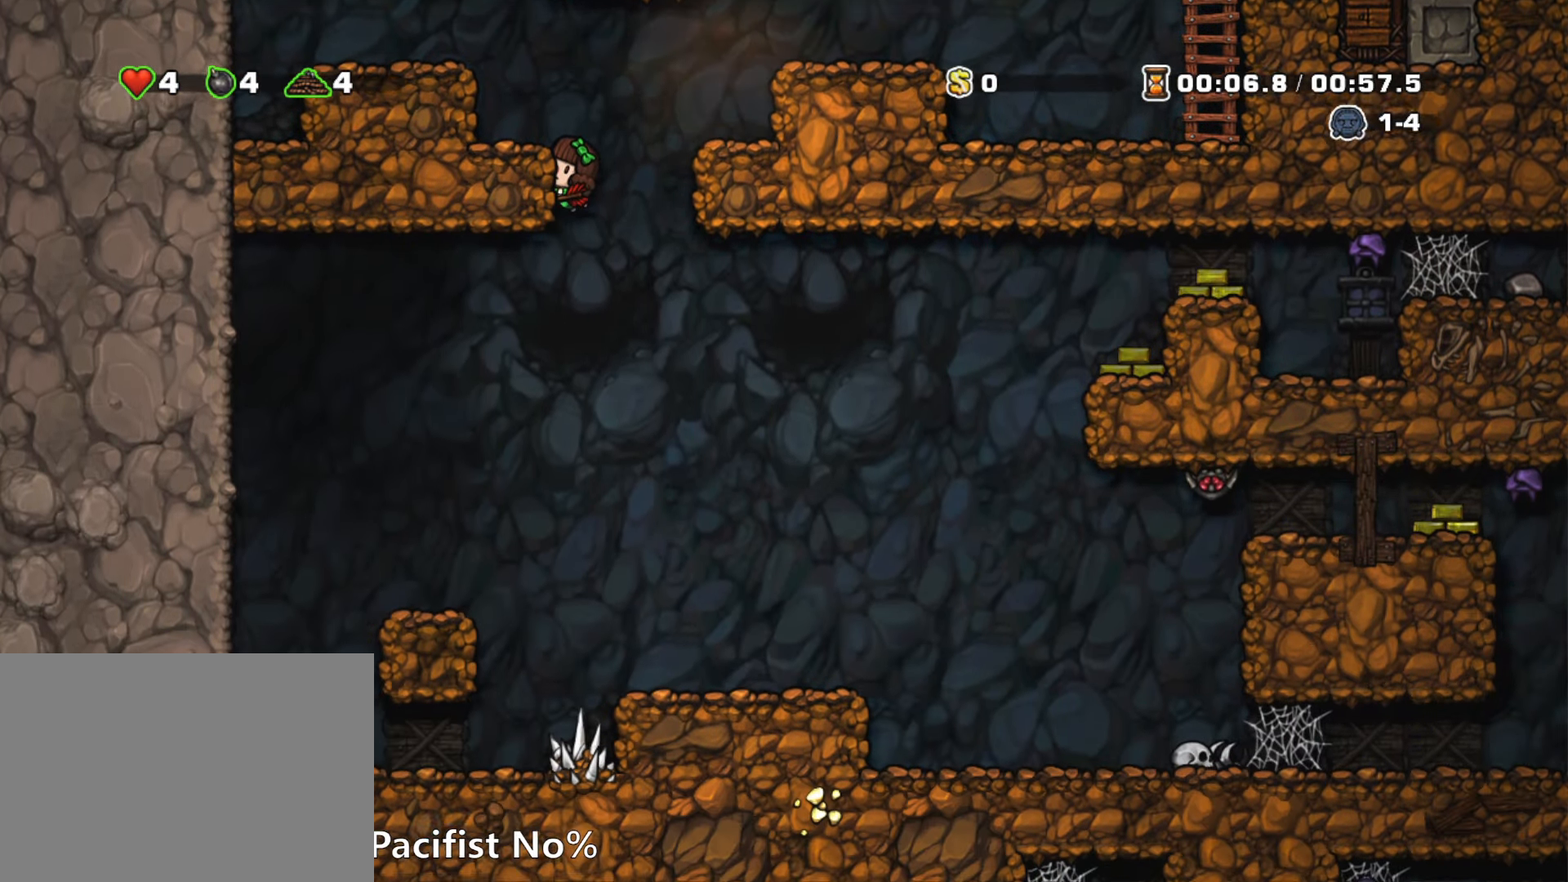
{"keys": ["right"], "events": [[200, "z", "down"], [350, "z", "up"], [450, "run", "up"], [484, "down", "up"]]}
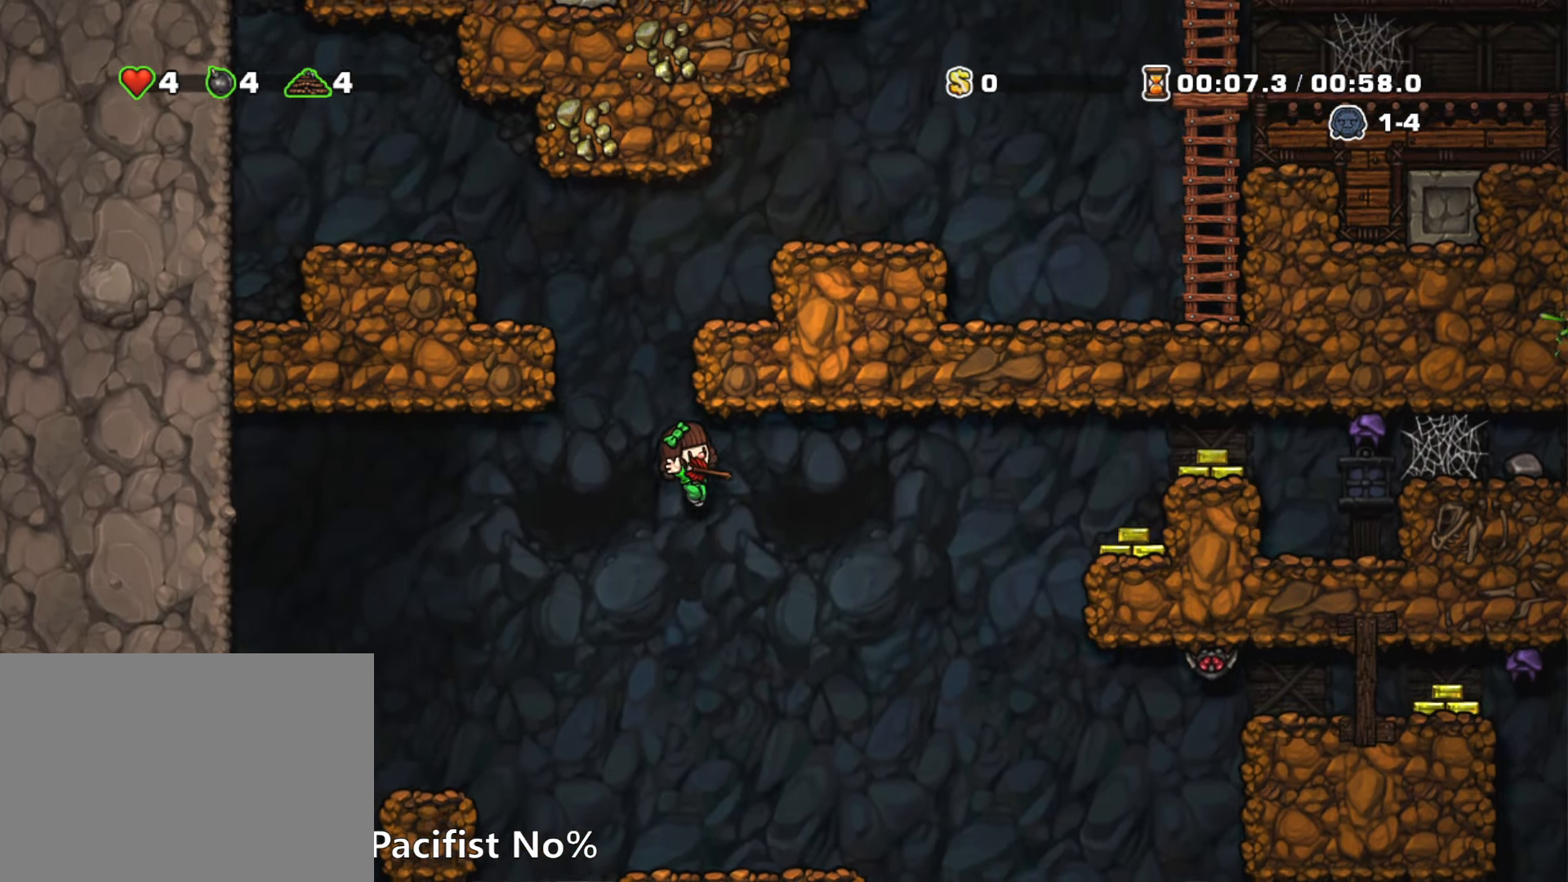
{"keys": [], "events": [[34, "right", "up"], [134, "right", "down"], [217, "run", "down"], [417, "run", "up"], [500, "right", "up"]]}
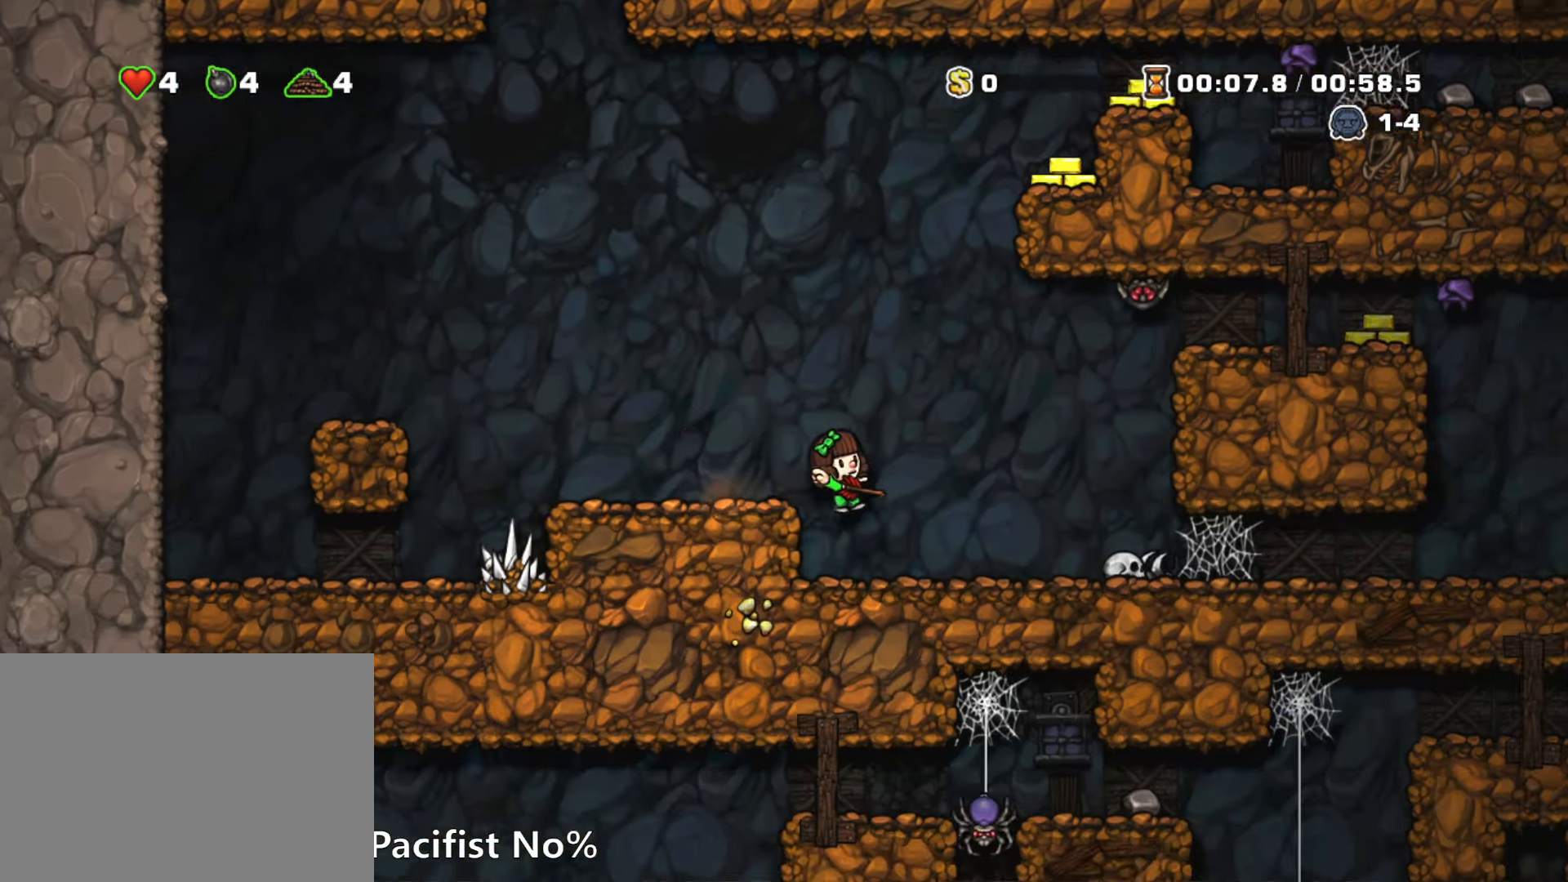
{"keys": ["right", "run"], "events": [[383, "right", "down"], [383, "run", "down"]]}
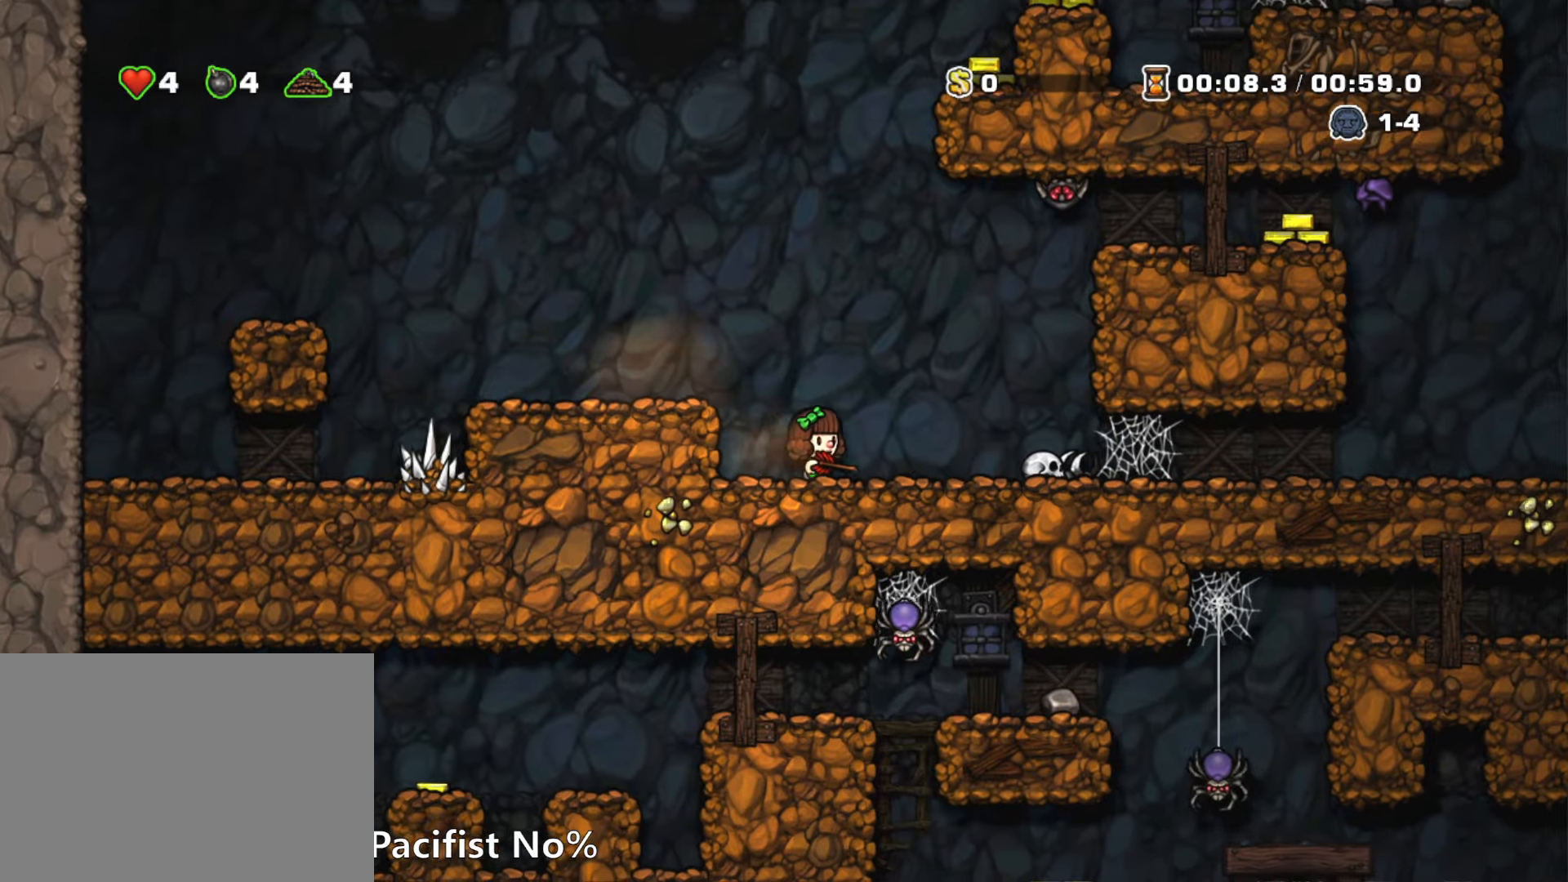
{"keys": ["right", "run", "z"], "events": [[450, "z", "down"]]}
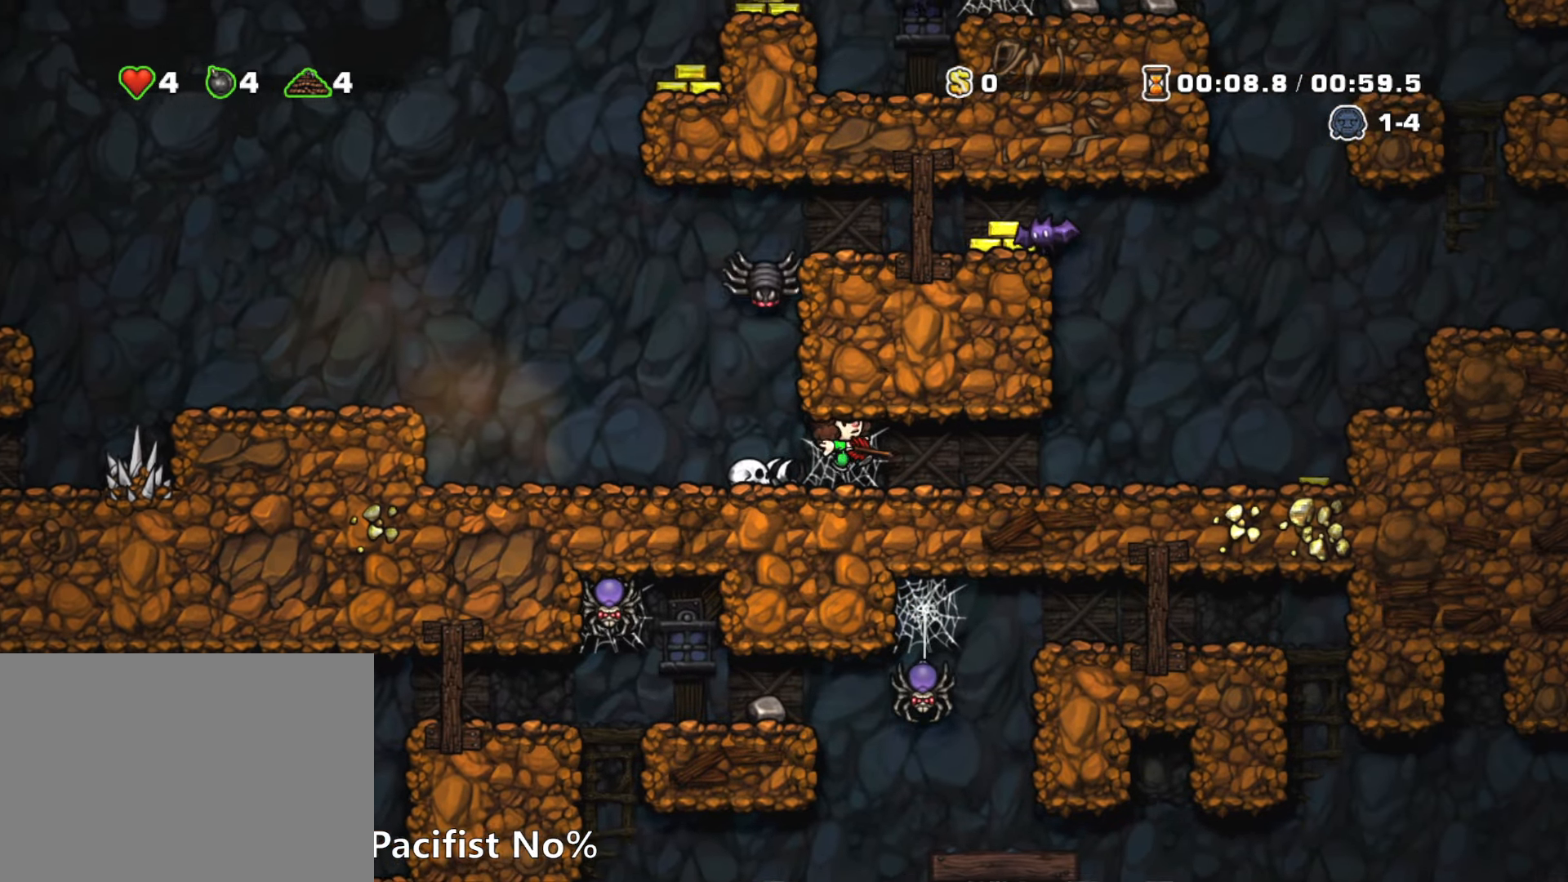
{"keys": ["right", "run"], "events": [[33, "z", "up"], [83, "z", "down"], [450, "z", "up"]]}
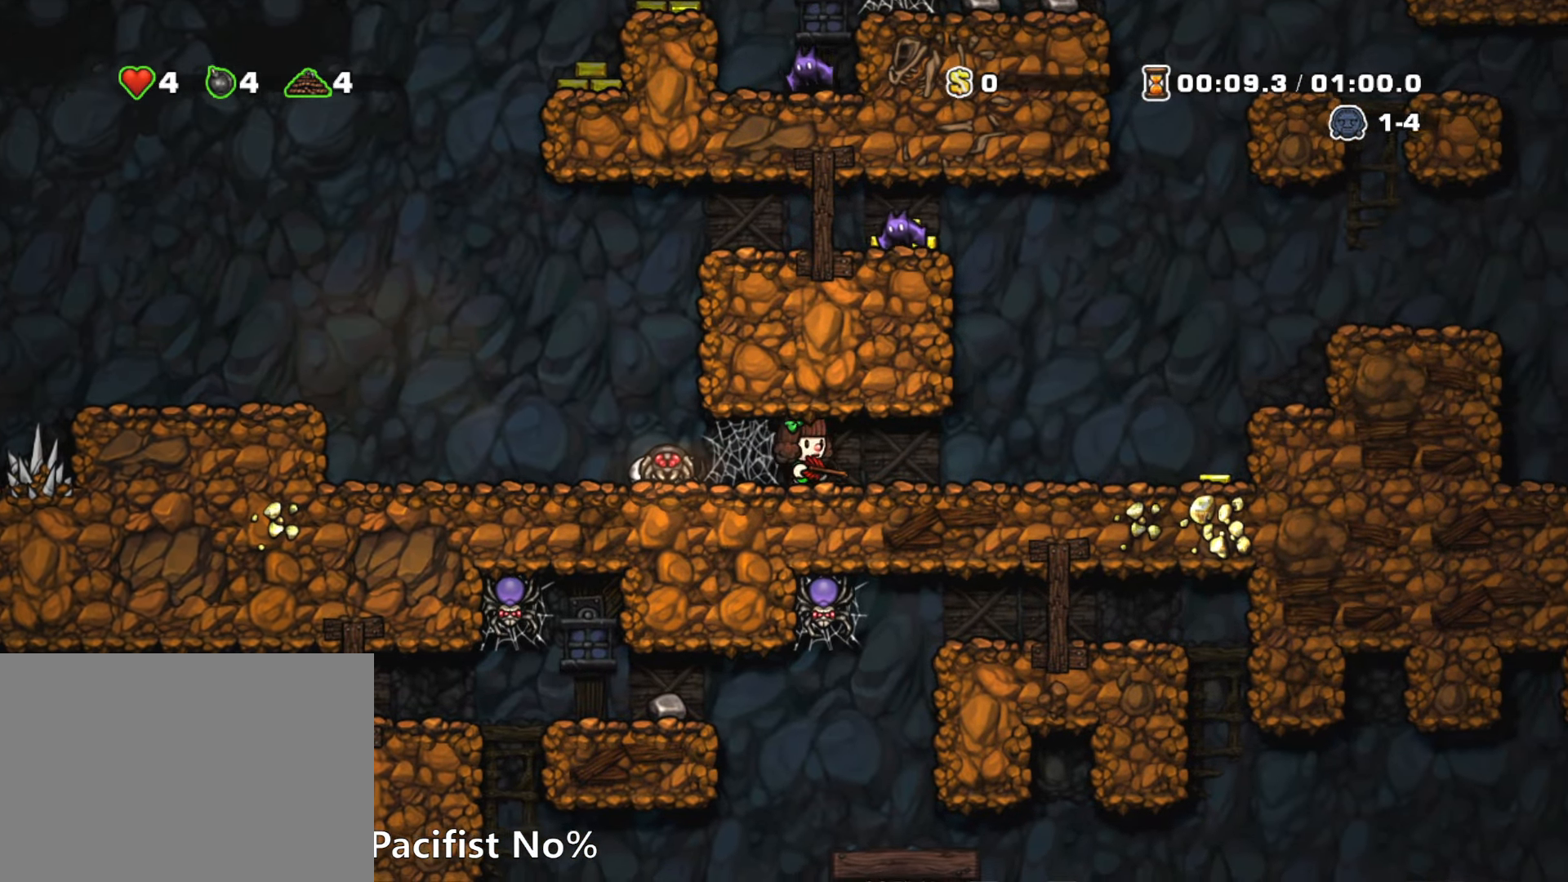
{"keys": ["right", "run", "z"], "events": [[383, "z", "down"]]}
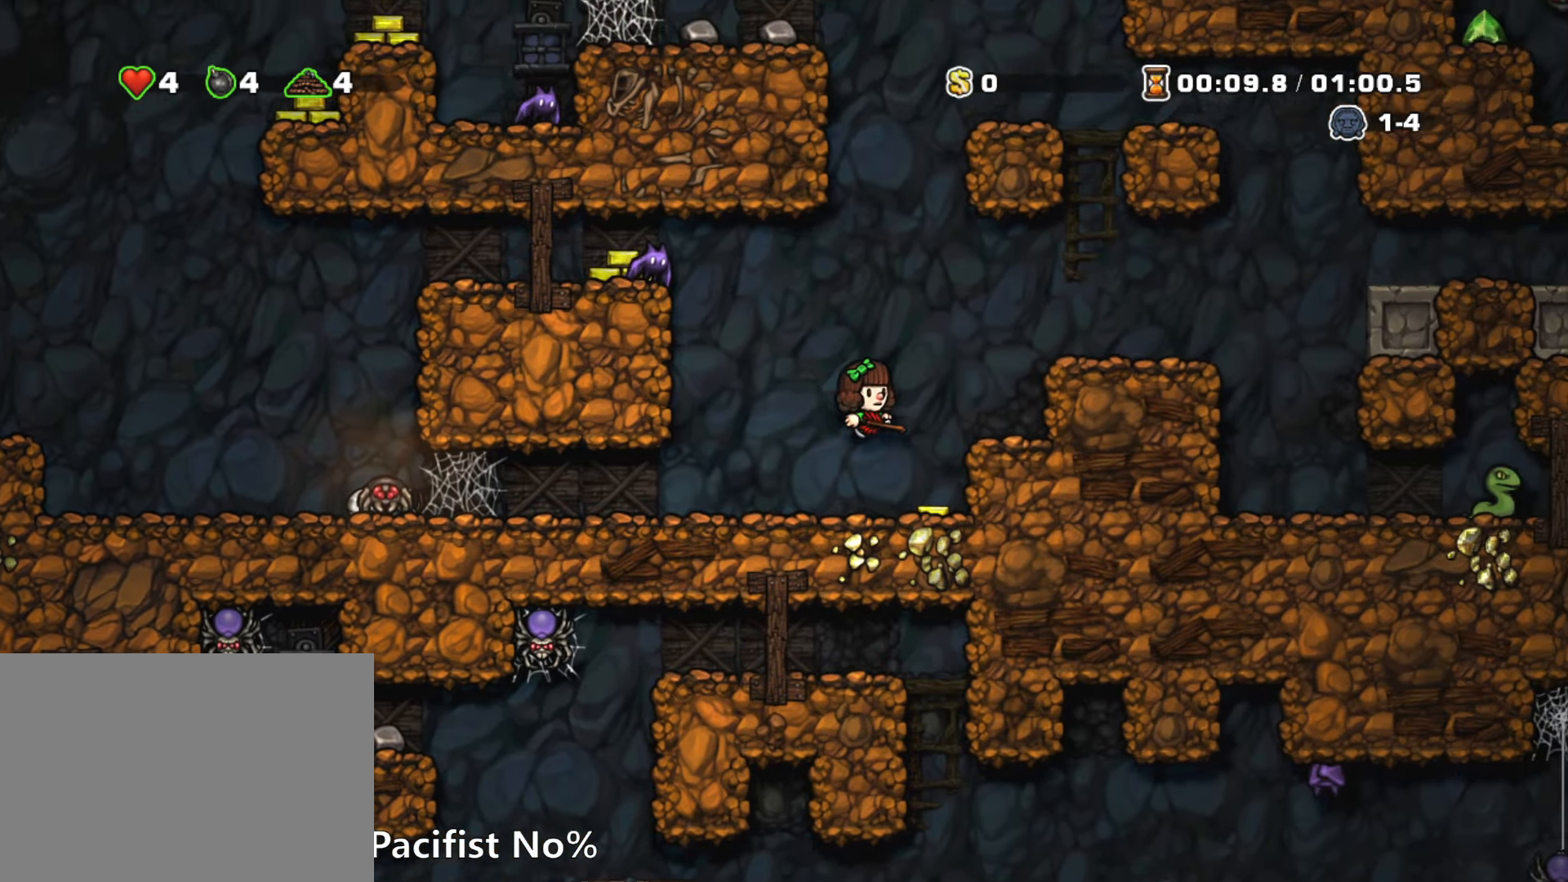
{"keys": ["right", "run"], "events": [[16, "z", "up"], [250, "z", "down"], [400, "z", "up"]]}